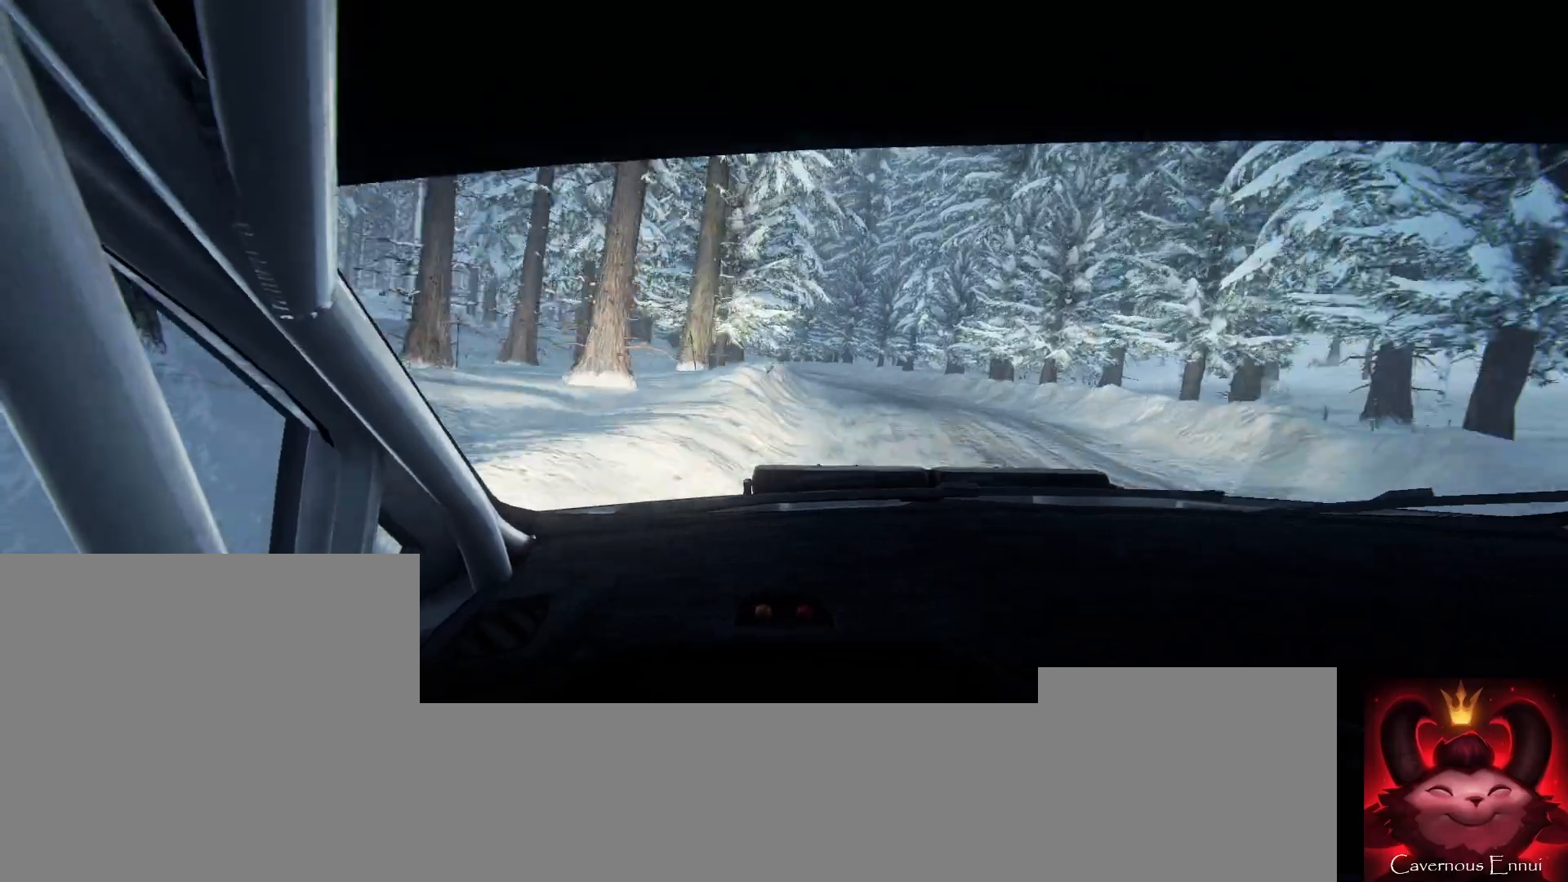
Gameplay with a controller (Xbox layout); each line is a JSON object with the inputs held at the frame after it. "events" lists button and stick changes between this image and that frame as [ms after this image, input, new state], when the widget could be followed in between.
{"buttons": [], "left_stick": "right", "right_stick": "center", "events": [[67, "left_stick", "left"], [233, "left_stick", "center"], [467, "left_stick", "right"], [500, "right_stick", "center"]]}
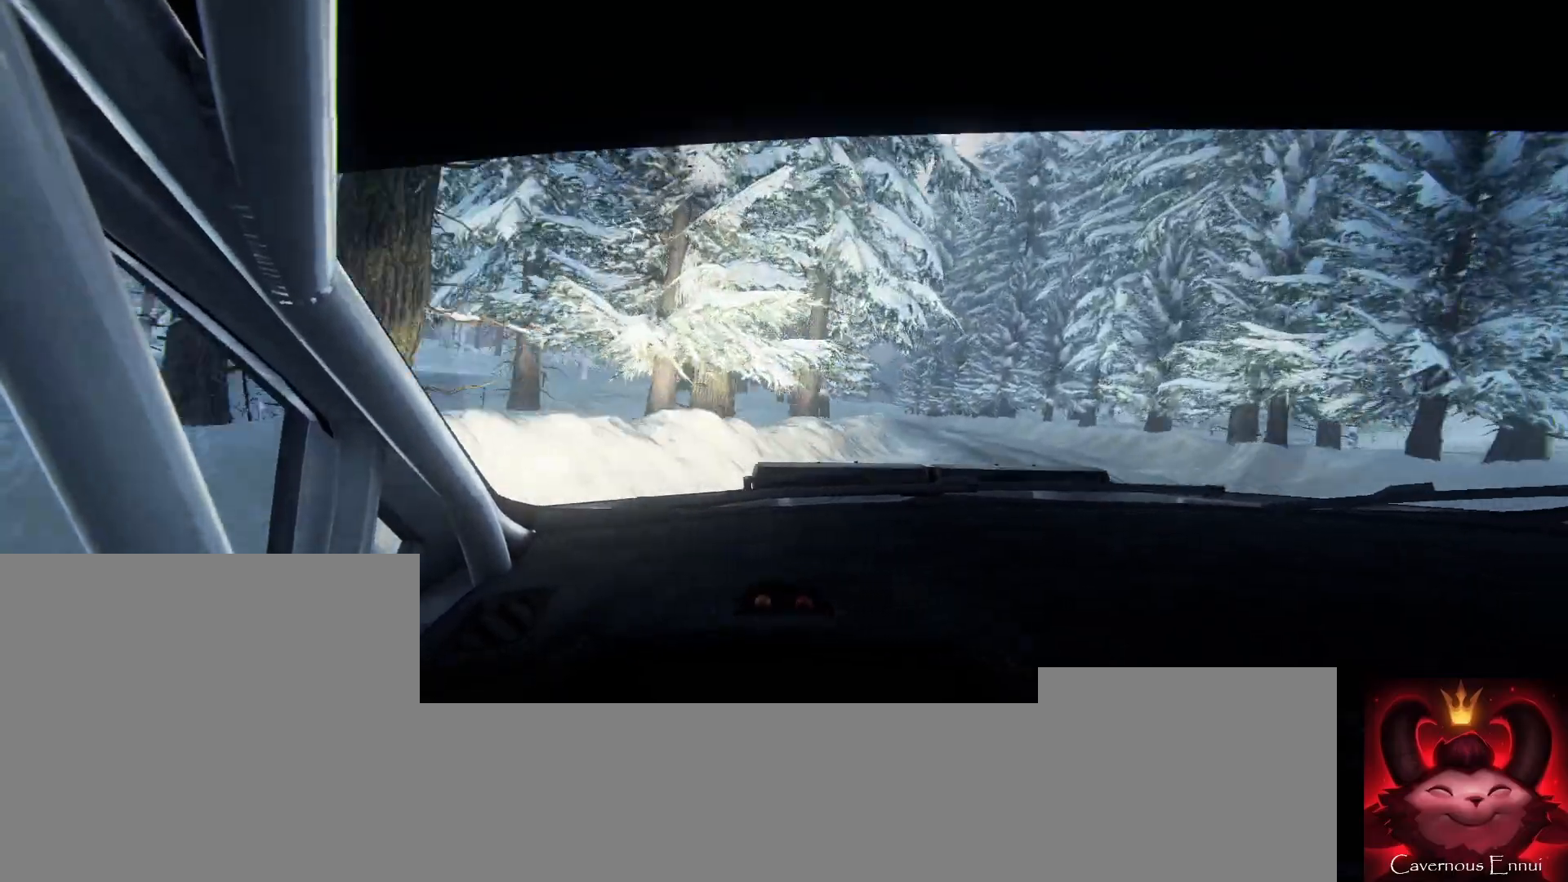
{"buttons": [], "left_stick": "center", "right_stick": "up", "events": [[333, "right_stick", "up"], [367, "left_stick", "center"]]}
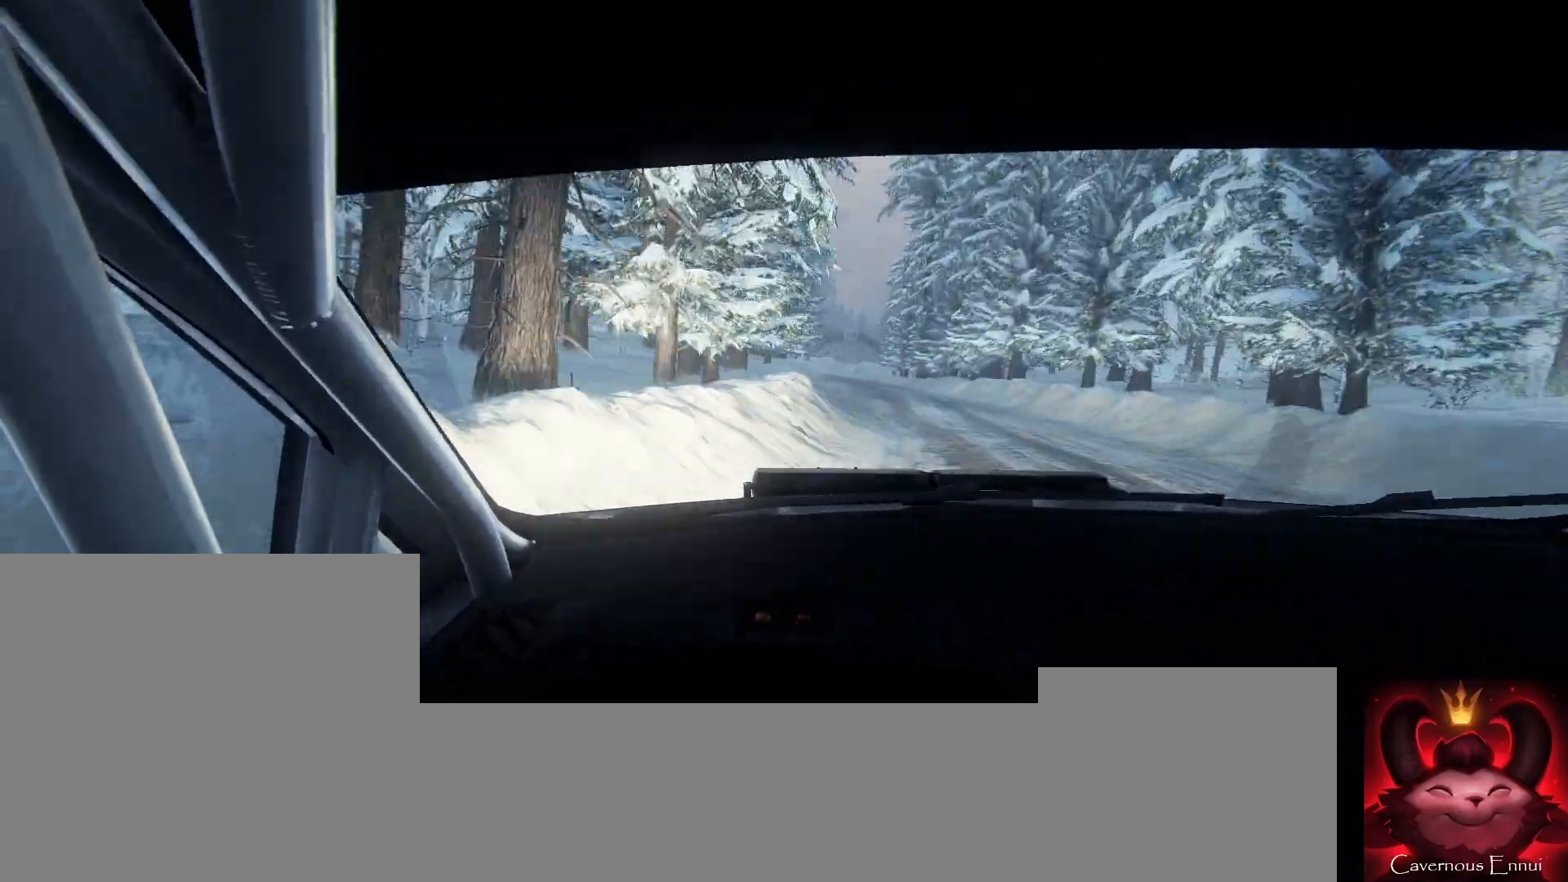
{"buttons": [], "left_stick": "left", "right_stick": "up", "events": [[167, "left_stick", "left"]]}
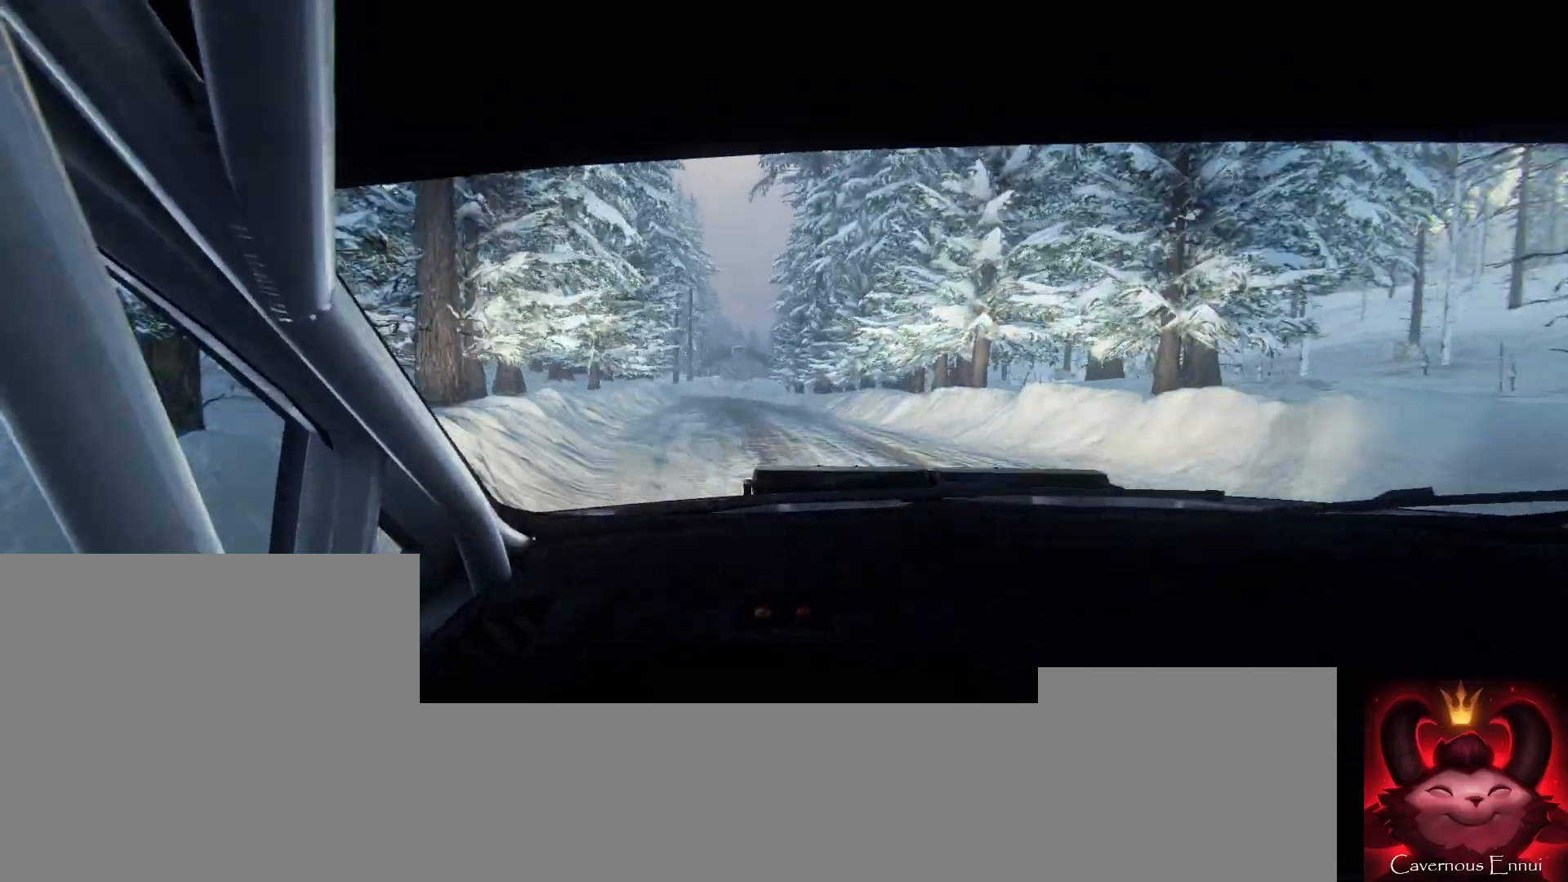
{"buttons": [], "left_stick": "right", "right_stick": "up", "events": [[100, "left_stick", "center"], [467, "left_stick", "right"]]}
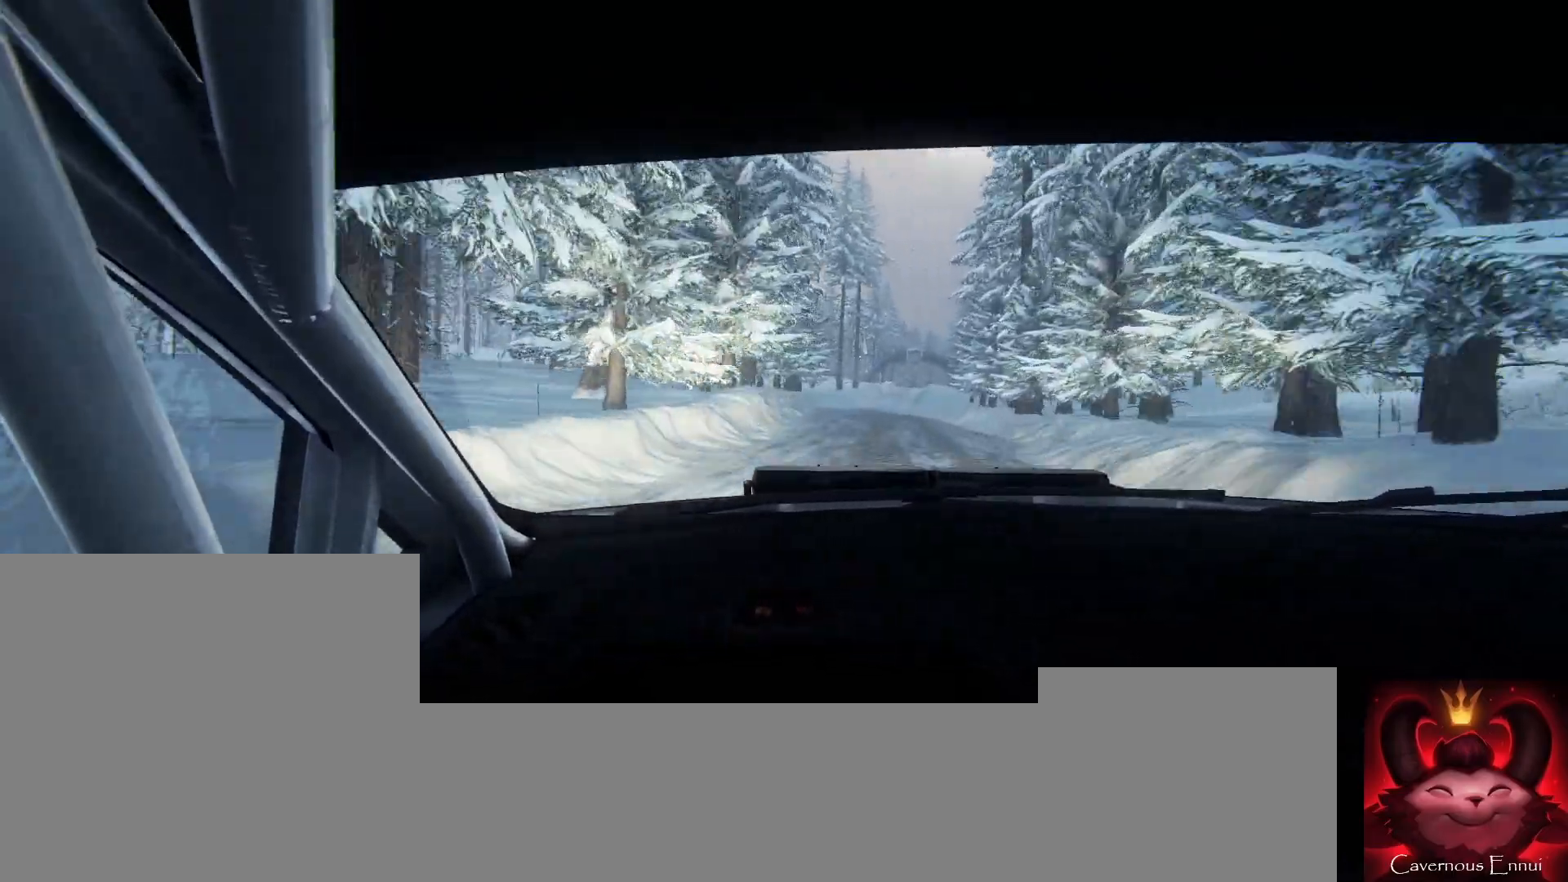
{"buttons": [], "left_stick": "center", "right_stick": "up", "events": [[400, "left_stick", "center"]]}
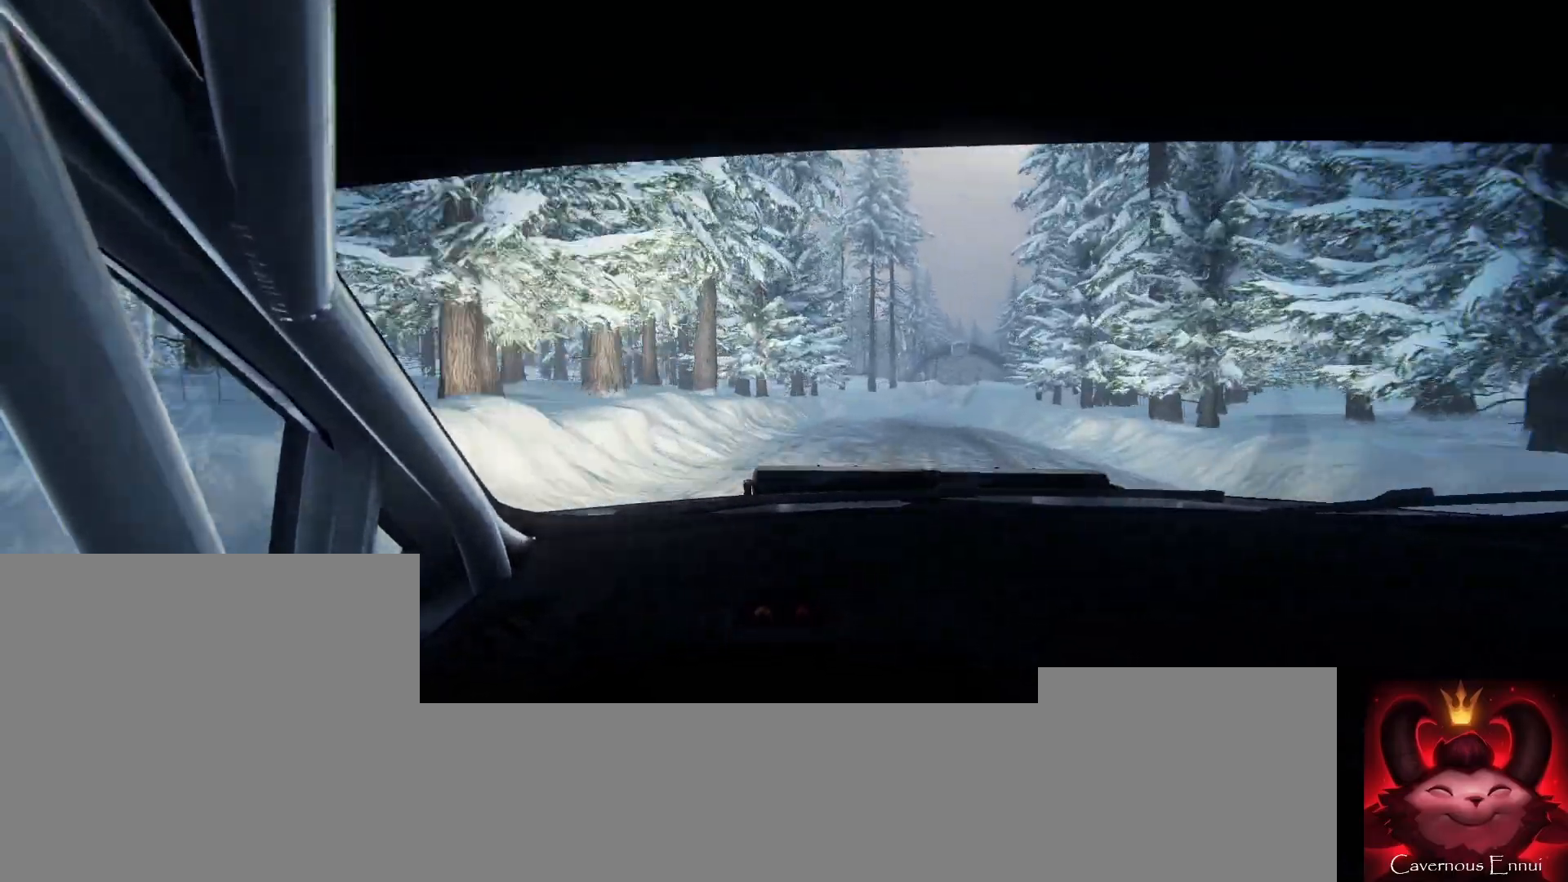
{"buttons": [], "left_stick": "center", "right_stick": "up", "events": [[100, "left_stick", "down-left"], [267, "left_stick", "center"]]}
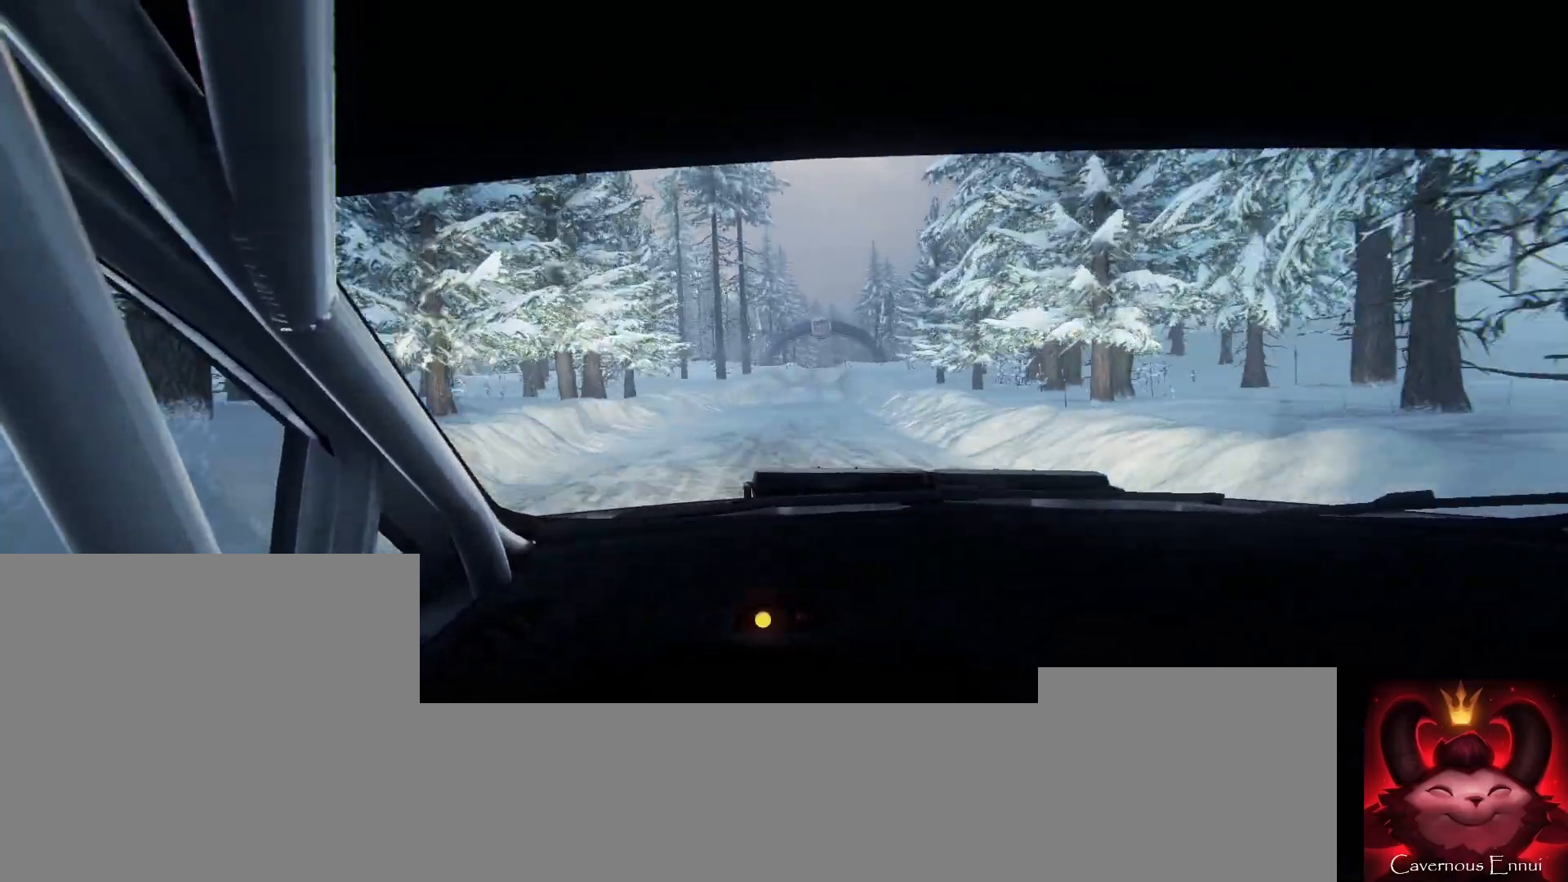
{"buttons": [], "left_stick": "left", "right_stick": "up", "events": [[33, "left_stick", "right"], [100, "left_stick", "center"], [433, "left_stick", "left"]]}
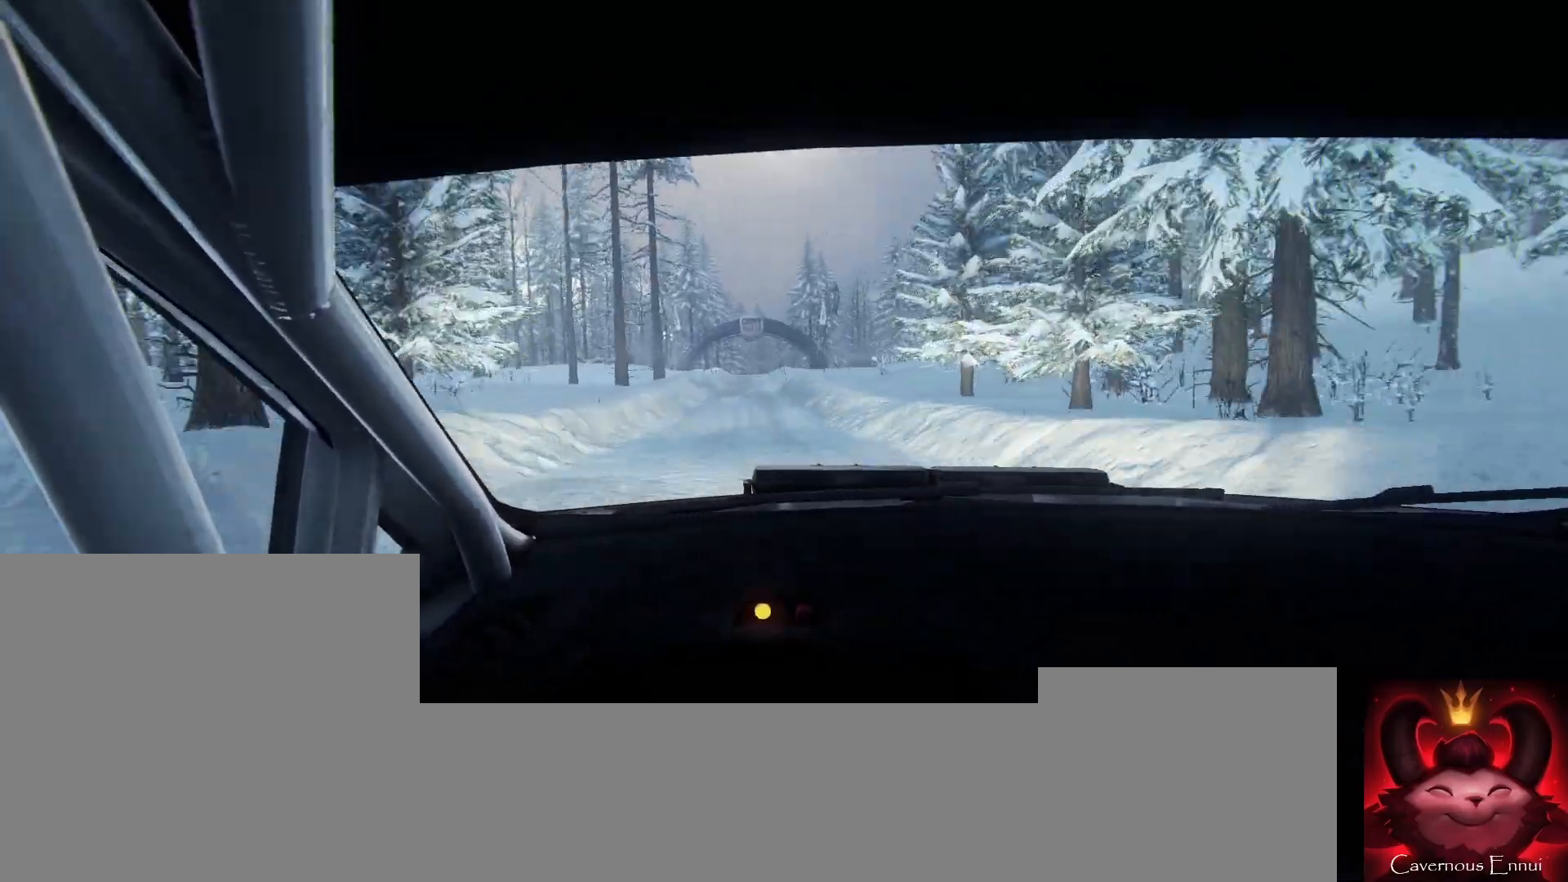
{"buttons": [], "left_stick": "center", "right_stick": "up", "events": [[100, "left_stick", "center"], [300, "R1", "down"], [333, "R1", "up"]]}
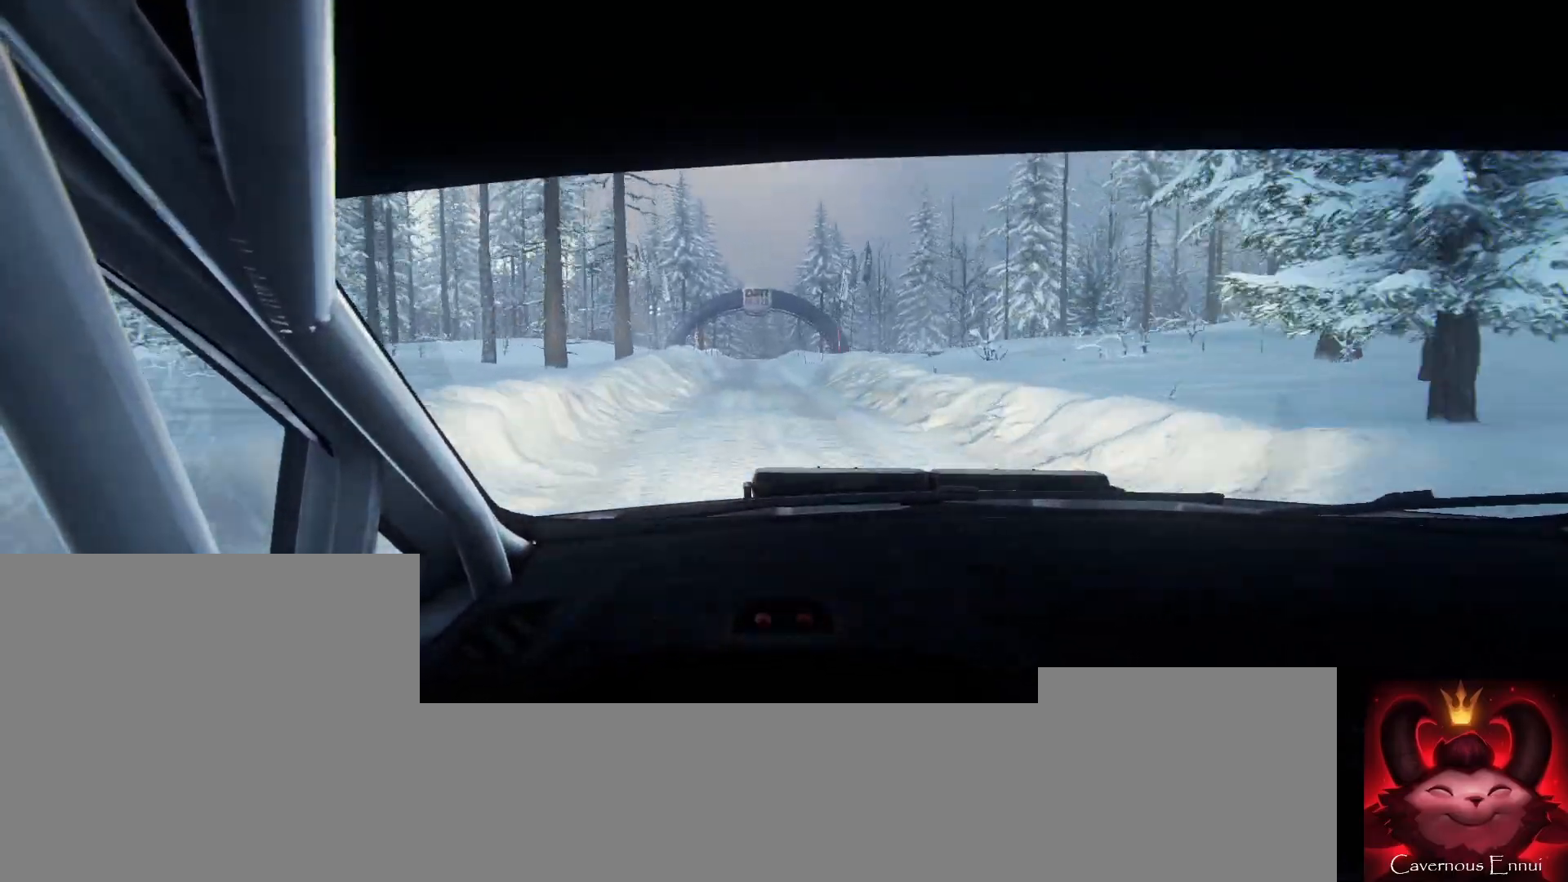
{"buttons": [], "left_stick": "center", "right_stick": "up", "events": []}
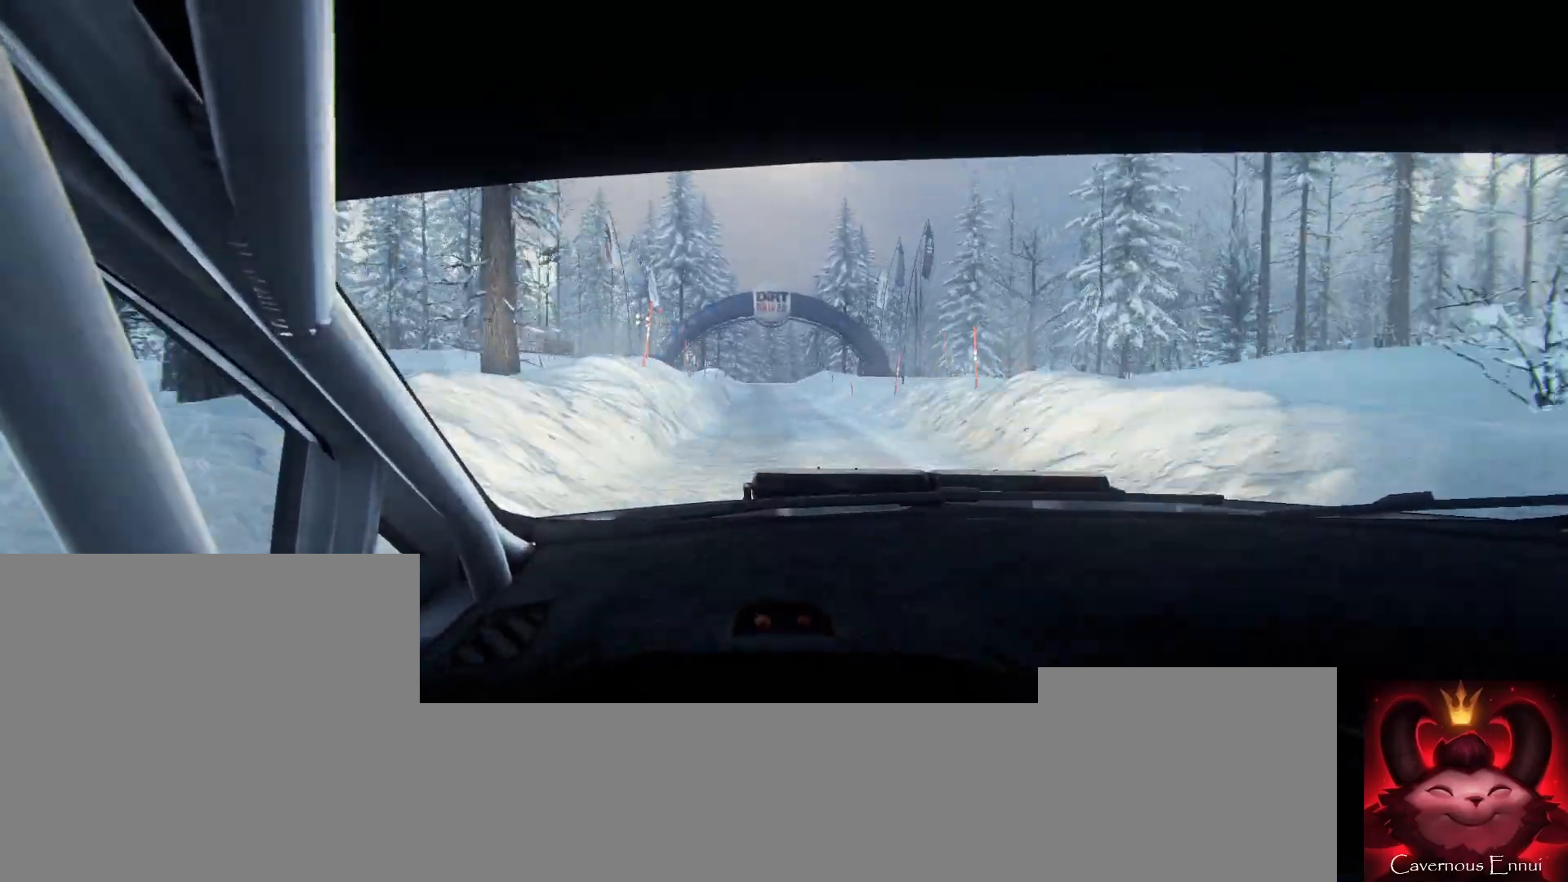
{"buttons": [], "left_stick": "center", "right_stick": "up", "events": [[267, "left_stick", "right"], [400, "left_stick", "center"]]}
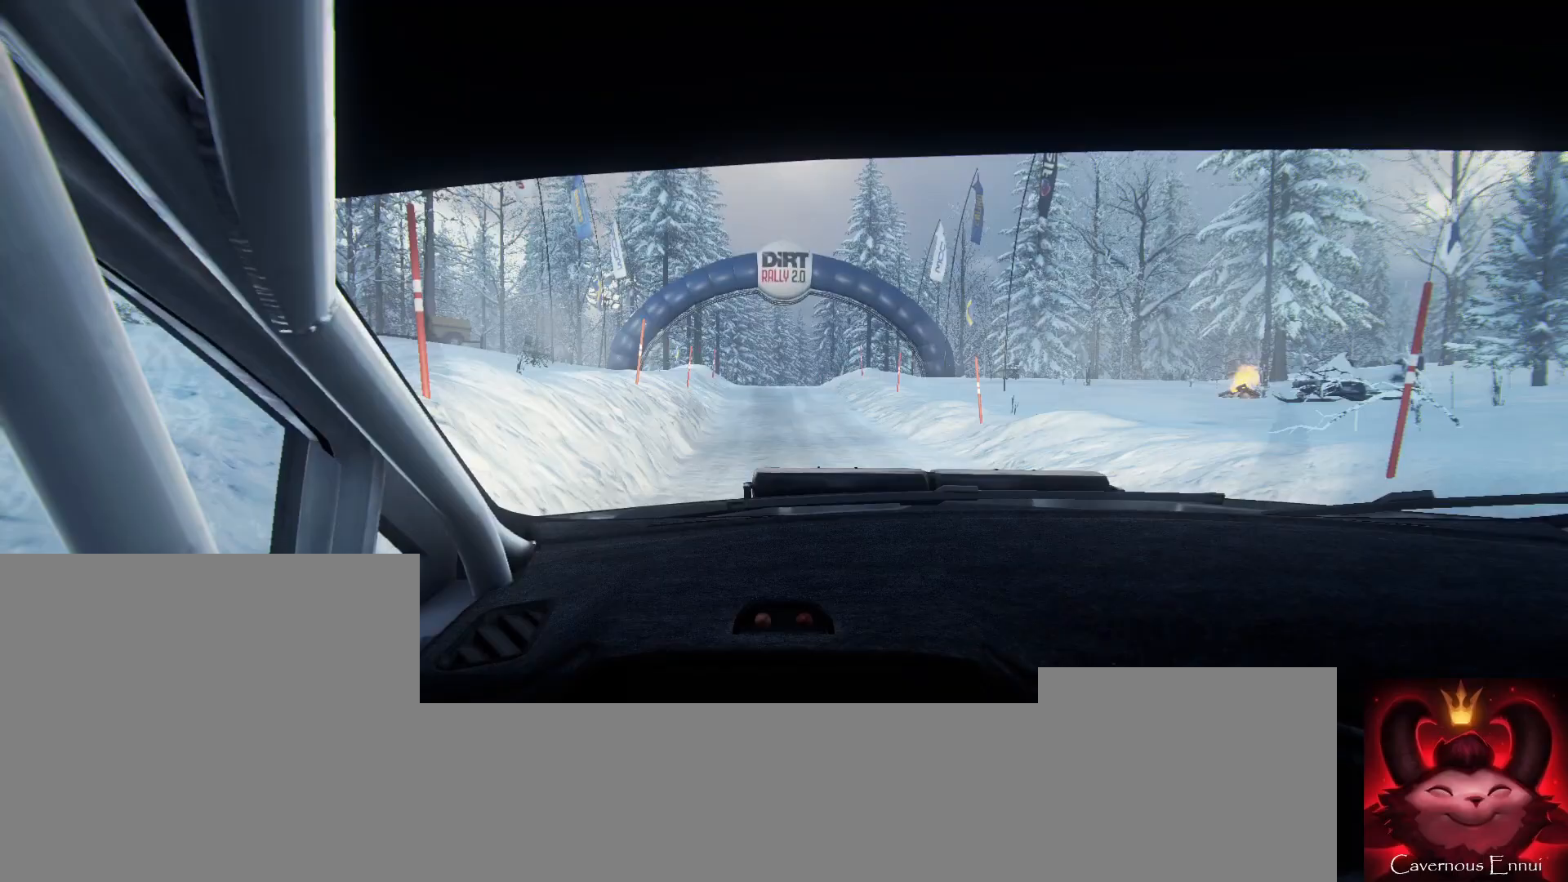
{"buttons": [], "left_stick": "center", "right_stick": "up", "events": [[333, "left_stick", "right"], [400, "left_stick", "center"]]}
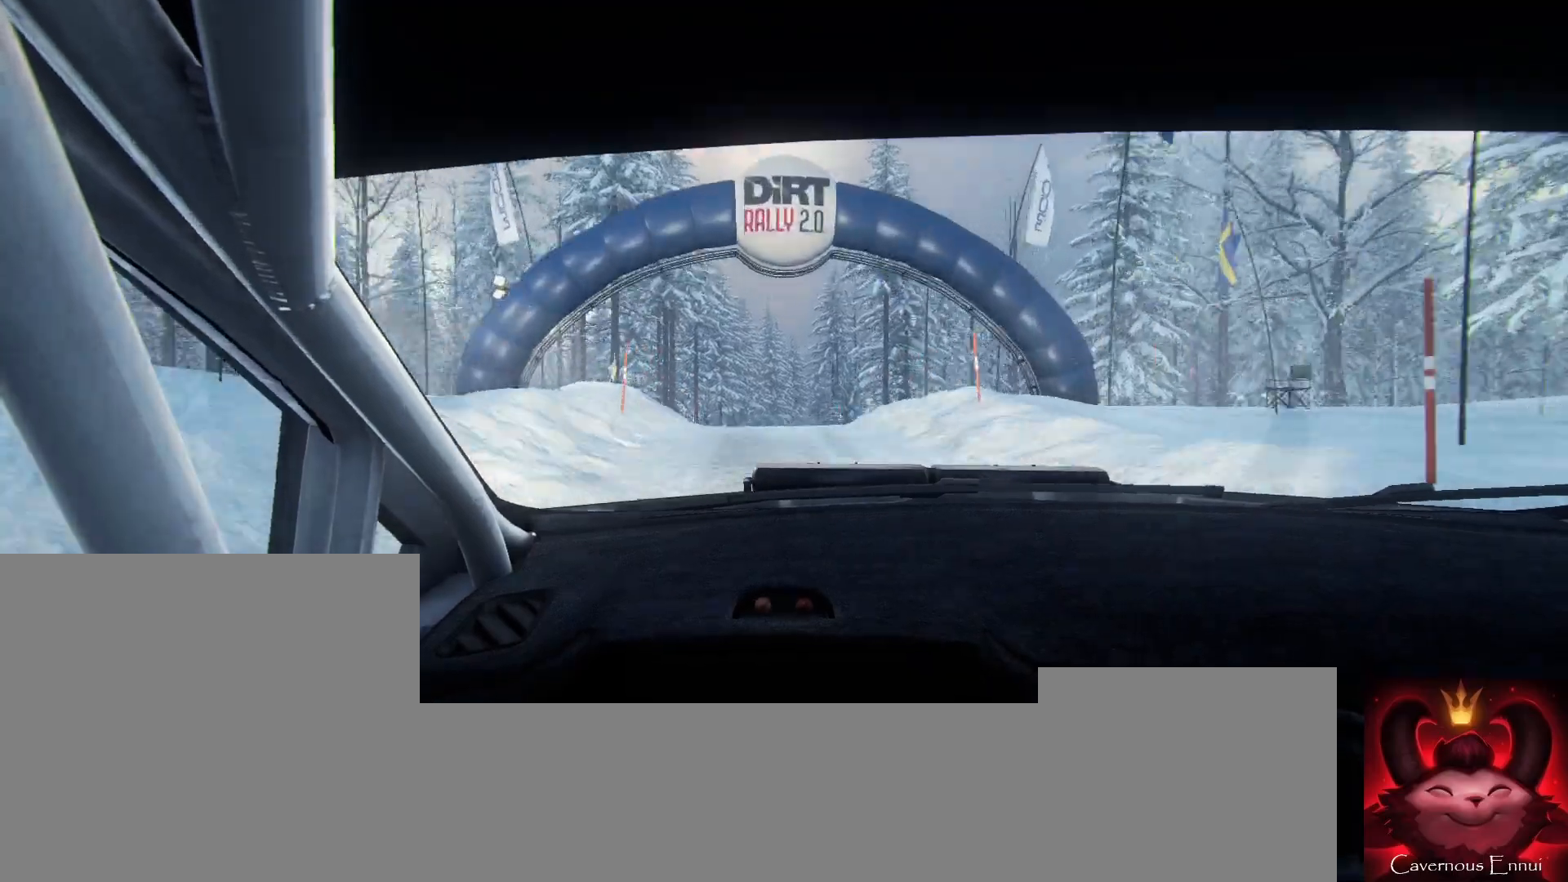
{"buttons": [], "left_stick": "center", "right_stick": "up", "events": []}
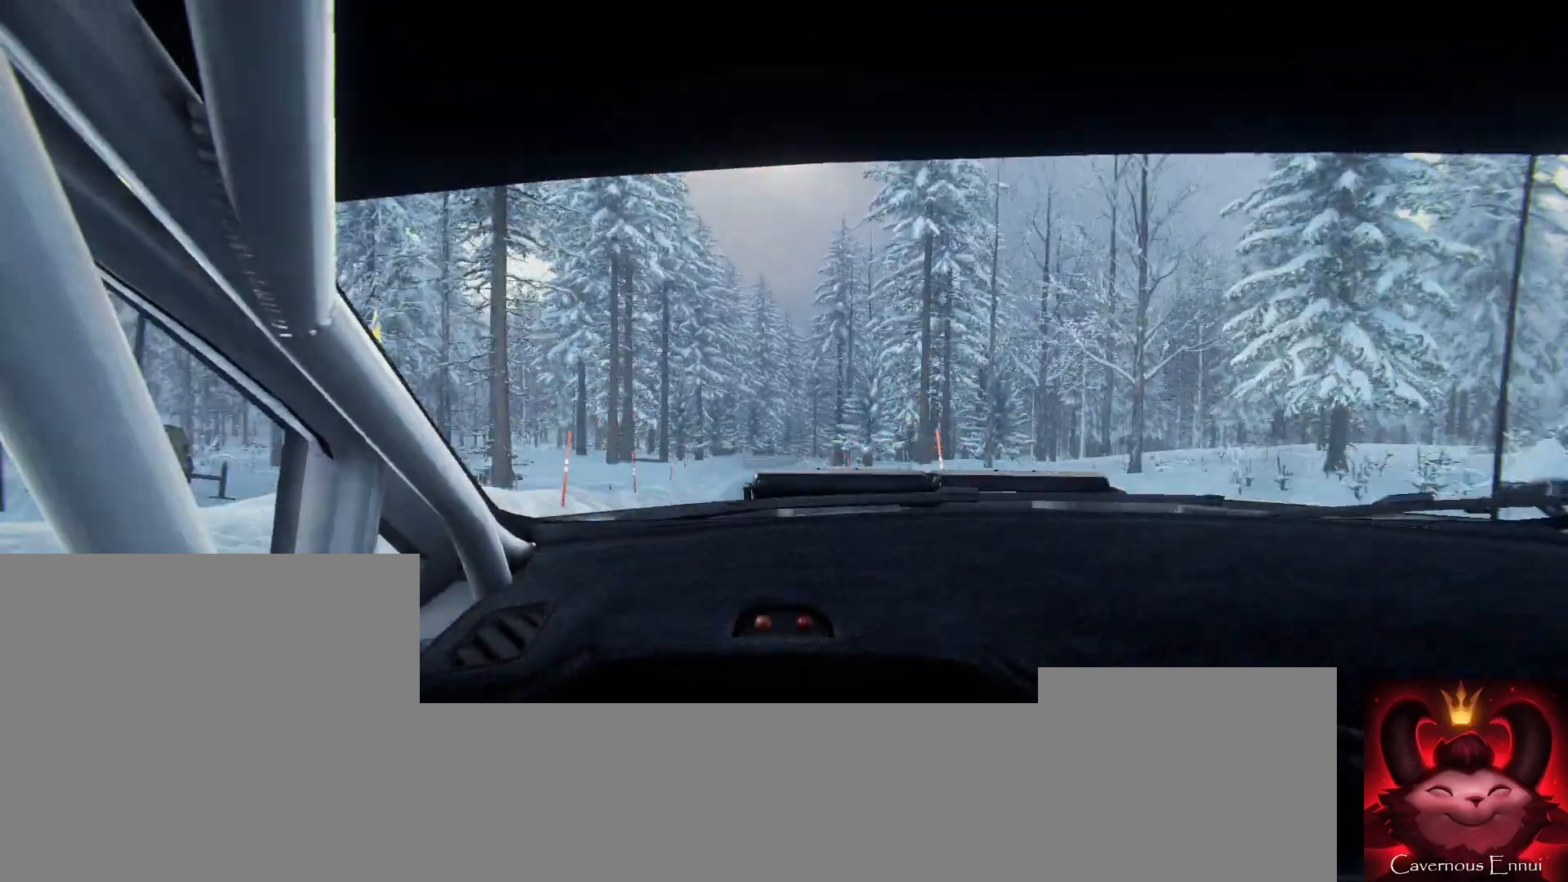
{"buttons": [], "left_stick": "center", "right_stick": "up", "events": []}
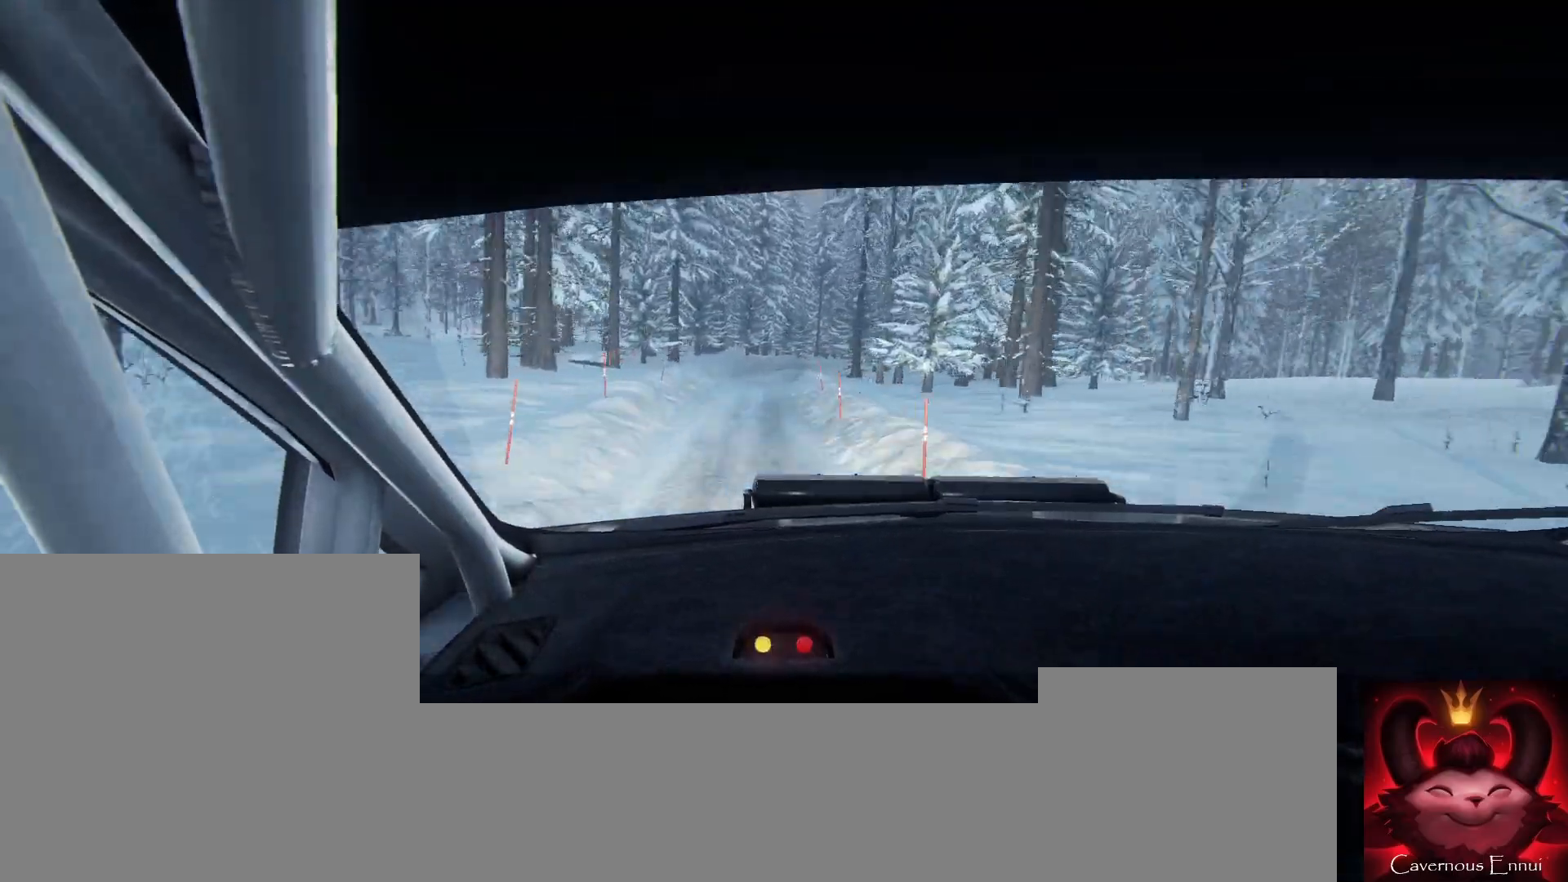
{"buttons": ["L2"], "left_stick": "center", "right_stick": "up", "events": [[100, "left_stick", "left"], [200, "left_stick", "center"], [467, "L2", "down"]]}
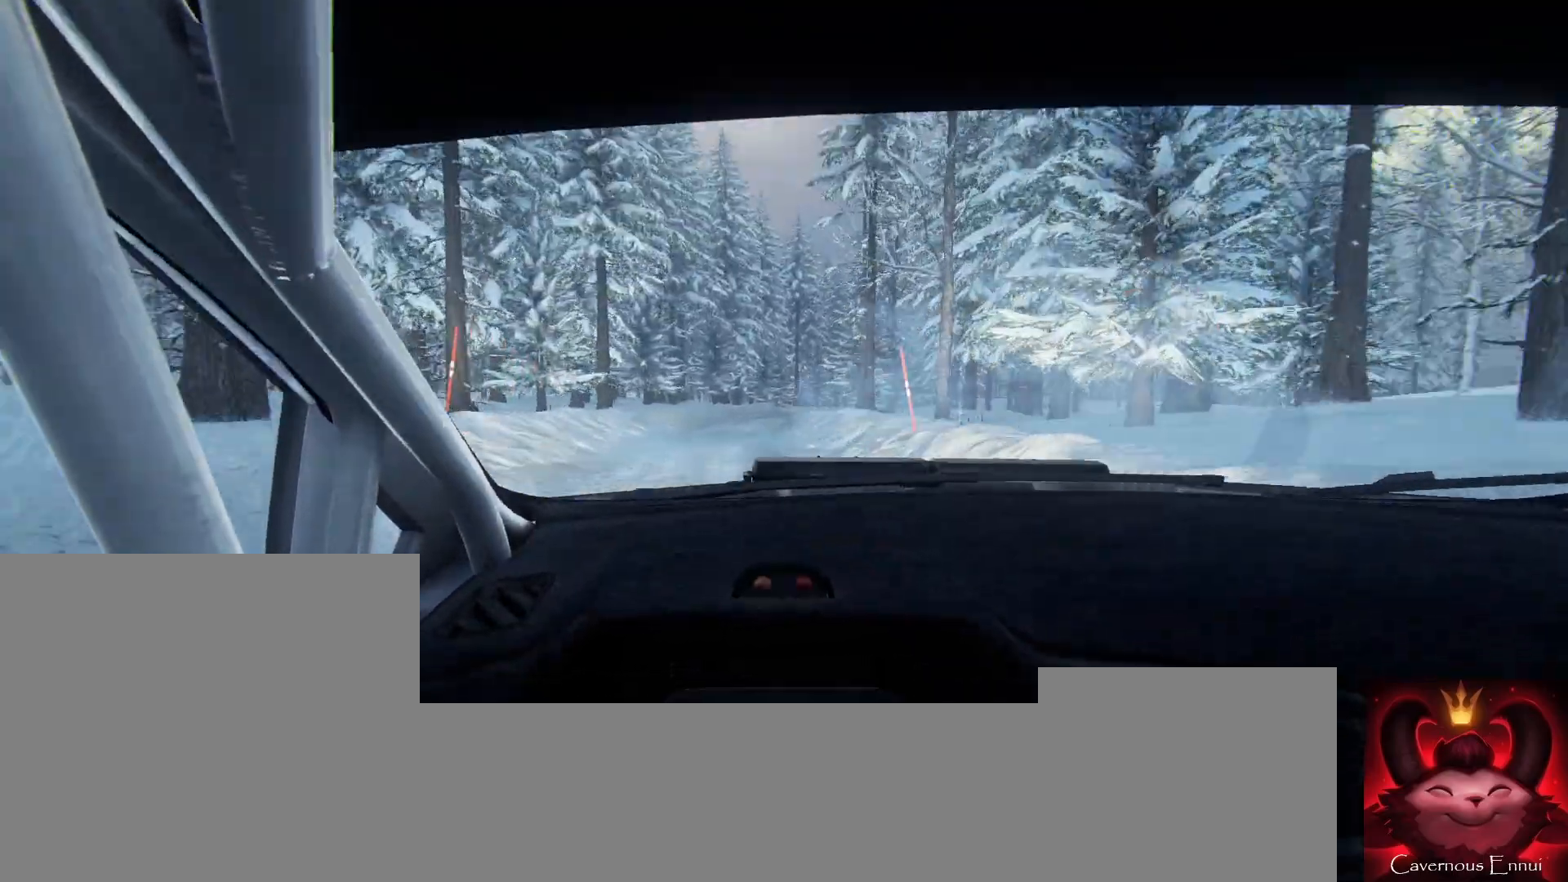
{"buttons": [], "left_stick": "center", "right_stick": "center", "events": [[100, "L2", "up"], [367, "left_stick", "right"], [433, "right_stick", "center"], [500, "left_stick", "center"]]}
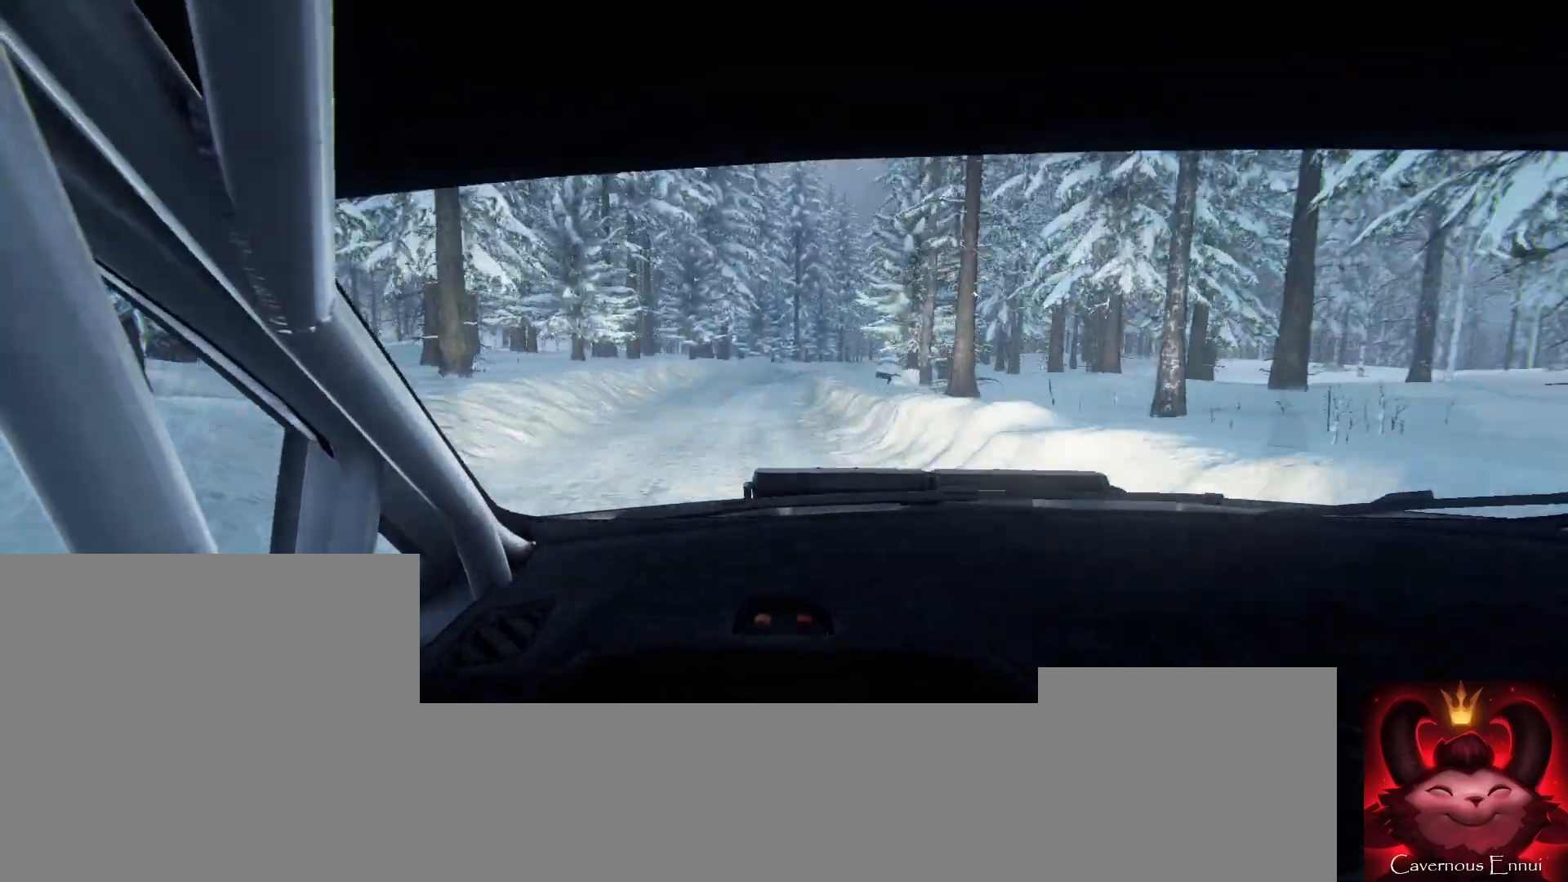
{"buttons": [], "left_stick": "right", "right_stick": "center", "events": [[100, "left_stick", "right"], [133, "right_stick", "up"], [267, "right_stick", "center"], [300, "left_stick", "center"], [367, "left_stick", "right"]]}
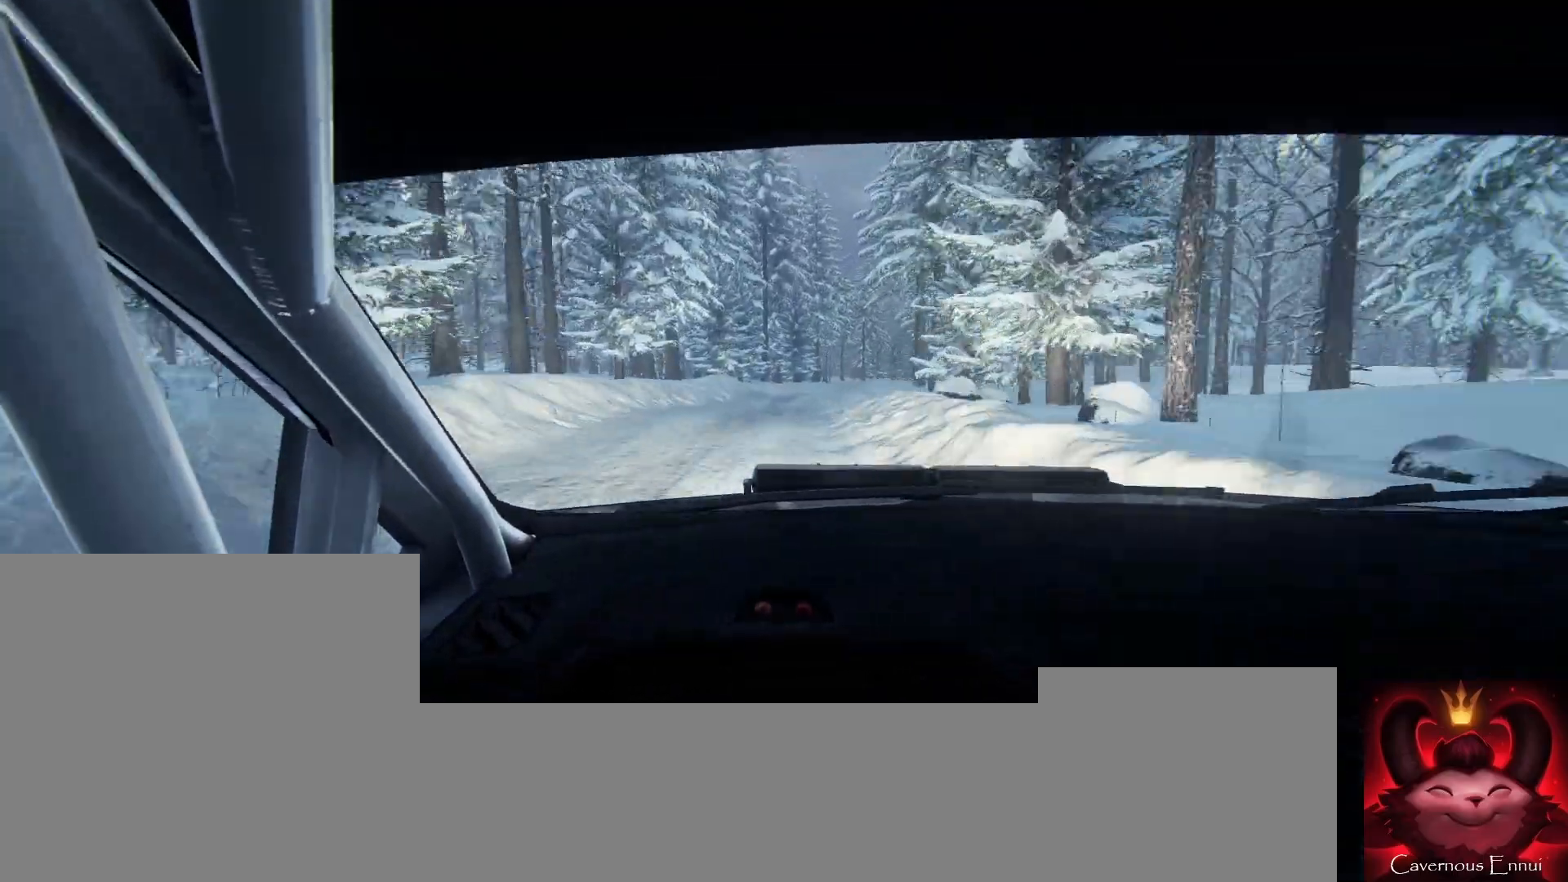
{"buttons": [], "left_stick": "center", "right_stick": "center", "events": [[133, "left_stick", "center"], [267, "left_stick", "right"], [433, "left_stick", "center"]]}
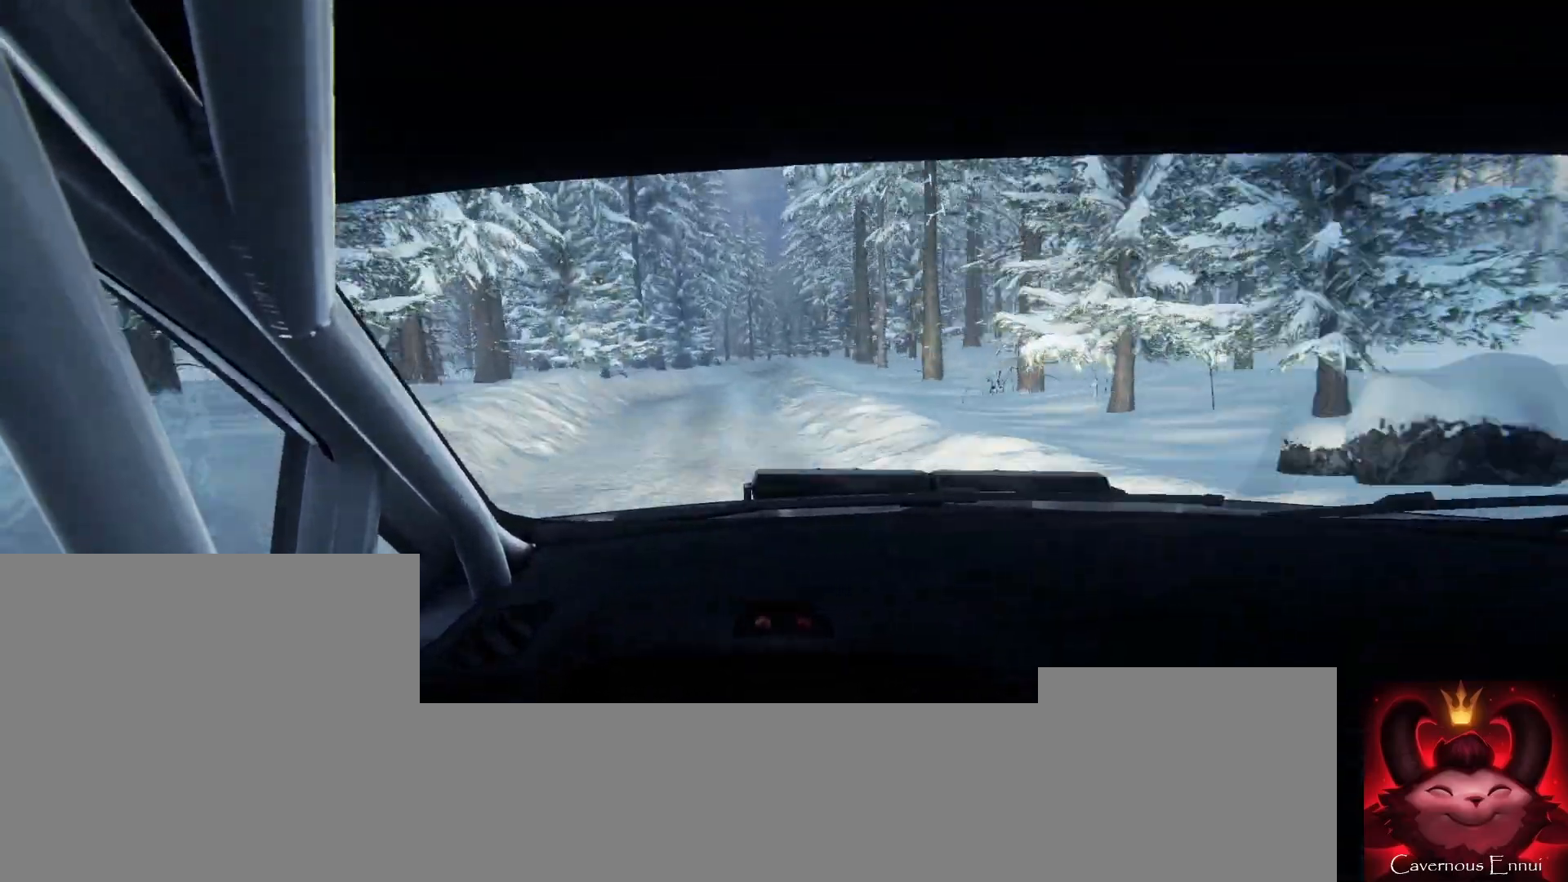
{"buttons": [], "left_stick": "center", "right_stick": "center", "events": [[133, "right_stick", "up"], [233, "right_stick", "center"], [300, "left_stick", "right"], [500, "left_stick", "center"]]}
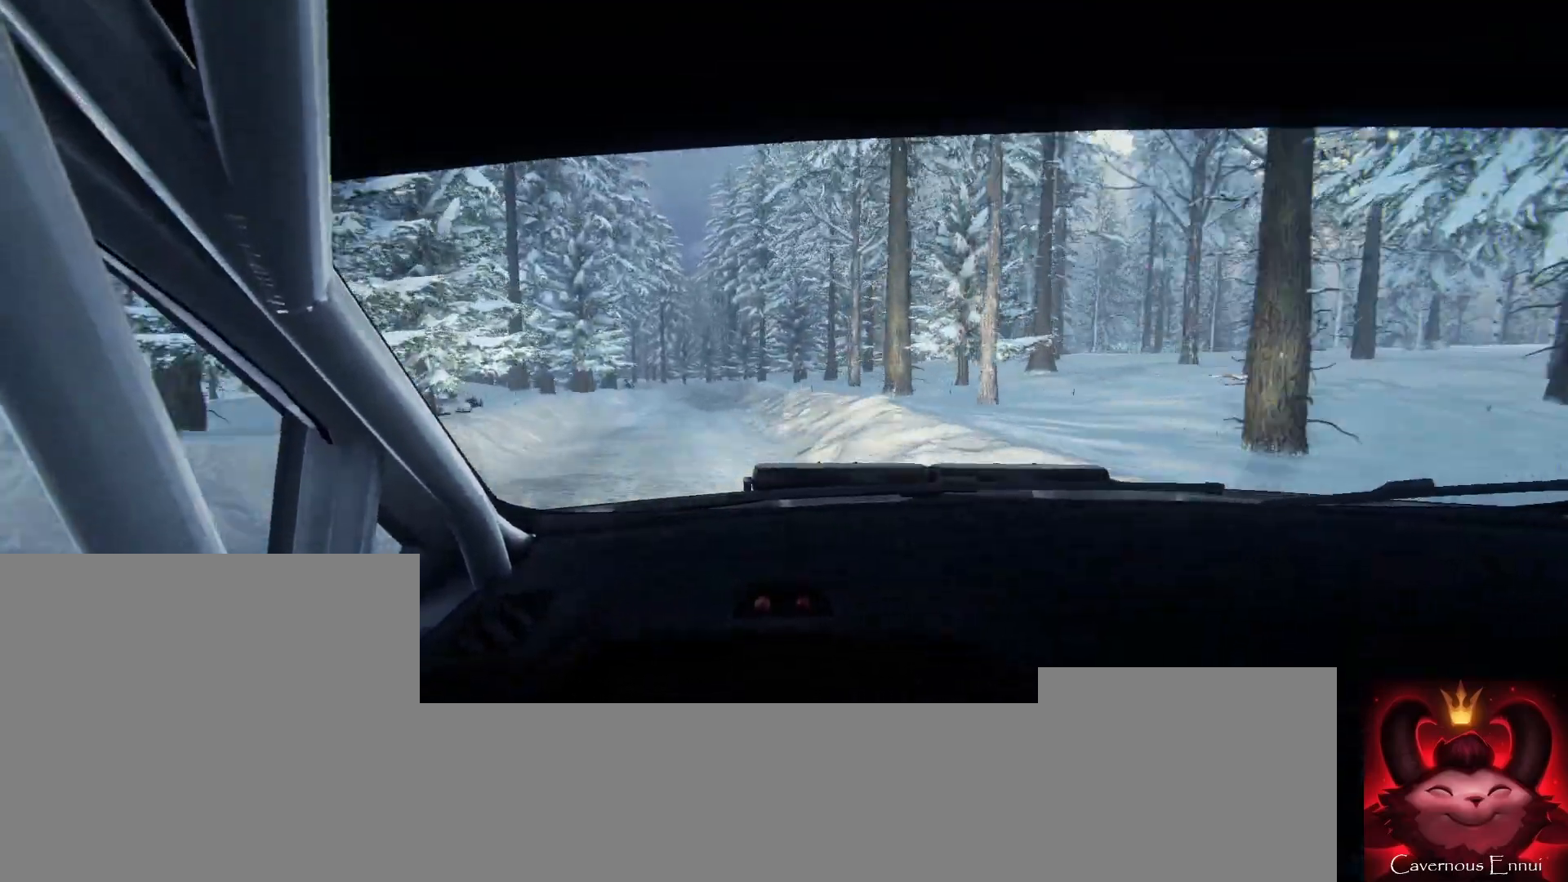
{"buttons": [], "left_stick": "center", "right_stick": "center", "events": [[133, "left_stick", "right"], [267, "L2", "down"], [267, "left_stick", "center"], [400, "L1", "down"], [400, "L2", "up"], [467, "L1", "up"]]}
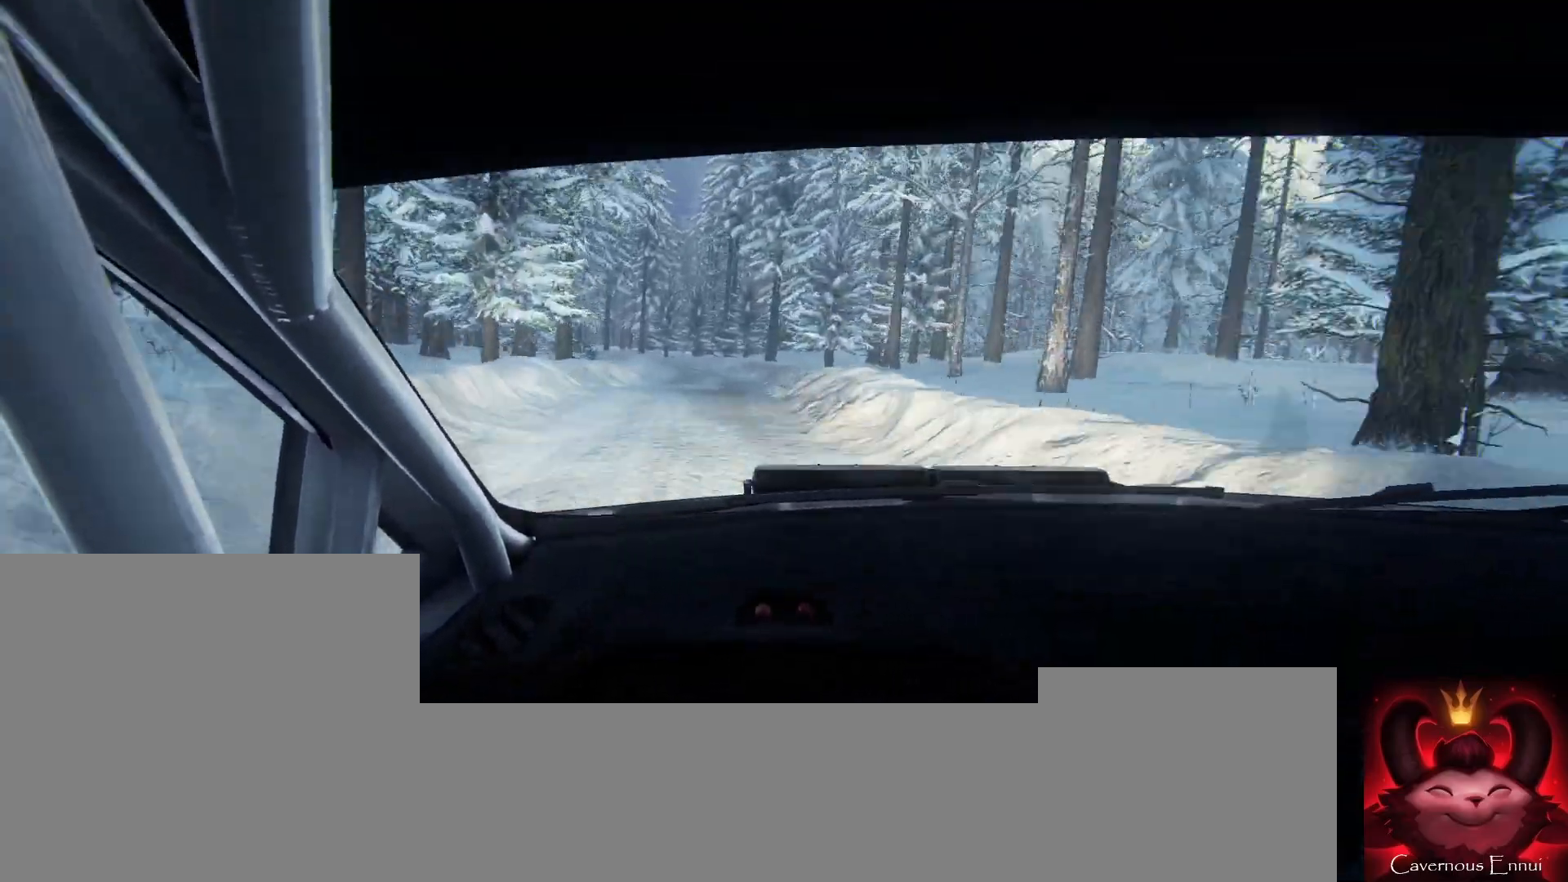
{"buttons": ["L2"], "left_stick": "left", "right_stick": "center", "events": [[67, "left_stick", "down-left"], [267, "left_stick", "center"], [267, "right_stick", "up"], [400, "L2", "down"], [400, "left_stick", "left"], [467, "right_stick", "center"]]}
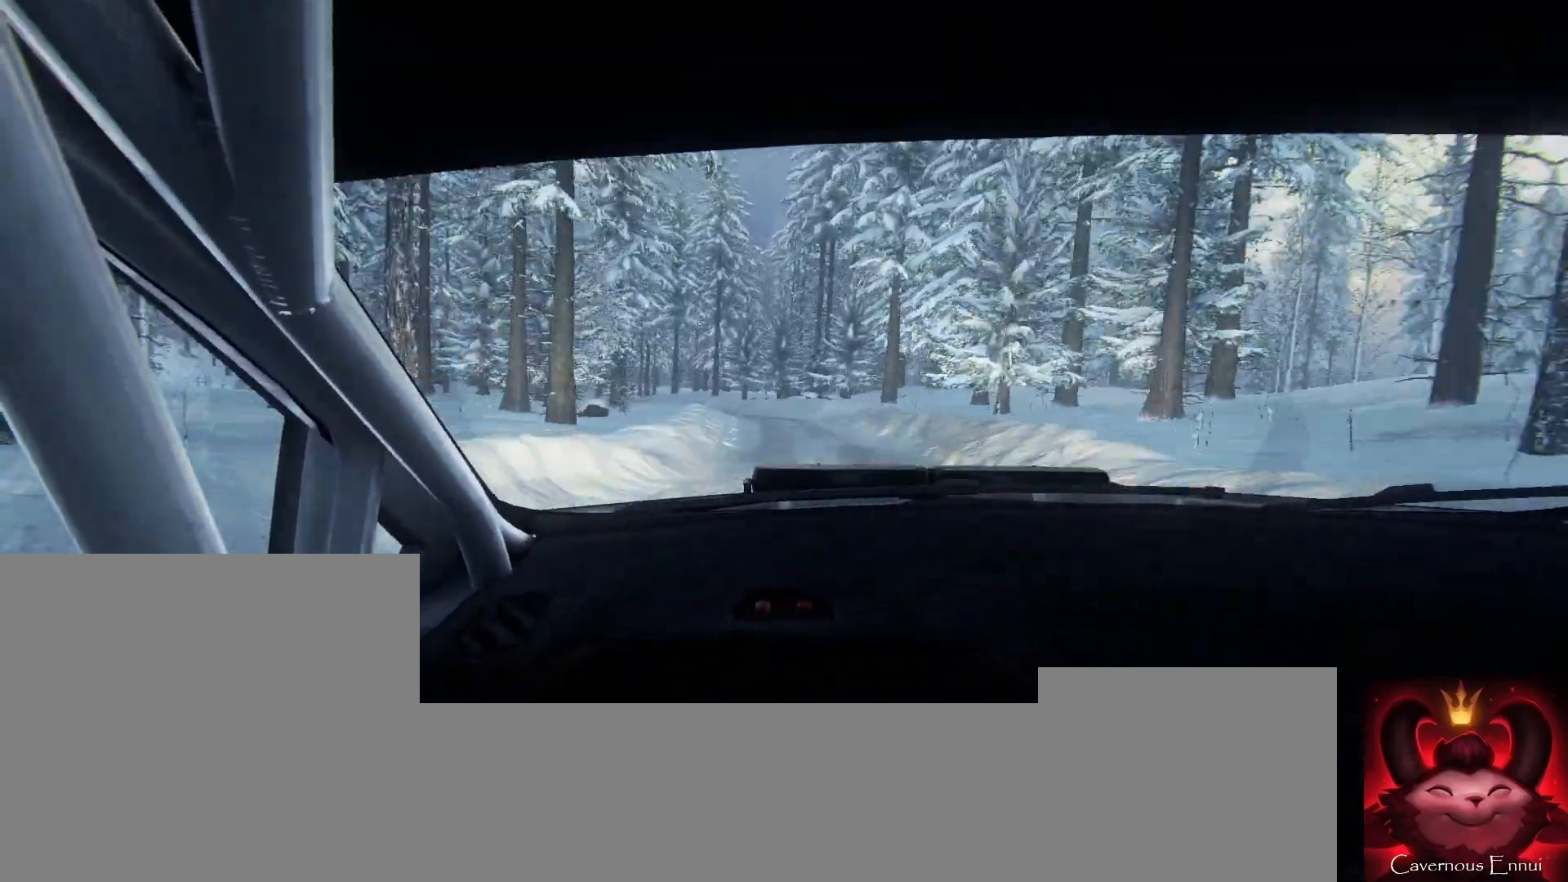
{"buttons": ["L2"], "left_stick": "left", "right_stick": "center", "events": [[33, "L2", "up"], [67, "left_stick", "center"], [233, "right_stick", "up"], [467, "L2", "down"], [500, "left_stick", "left"], [500, "right_stick", "center"]]}
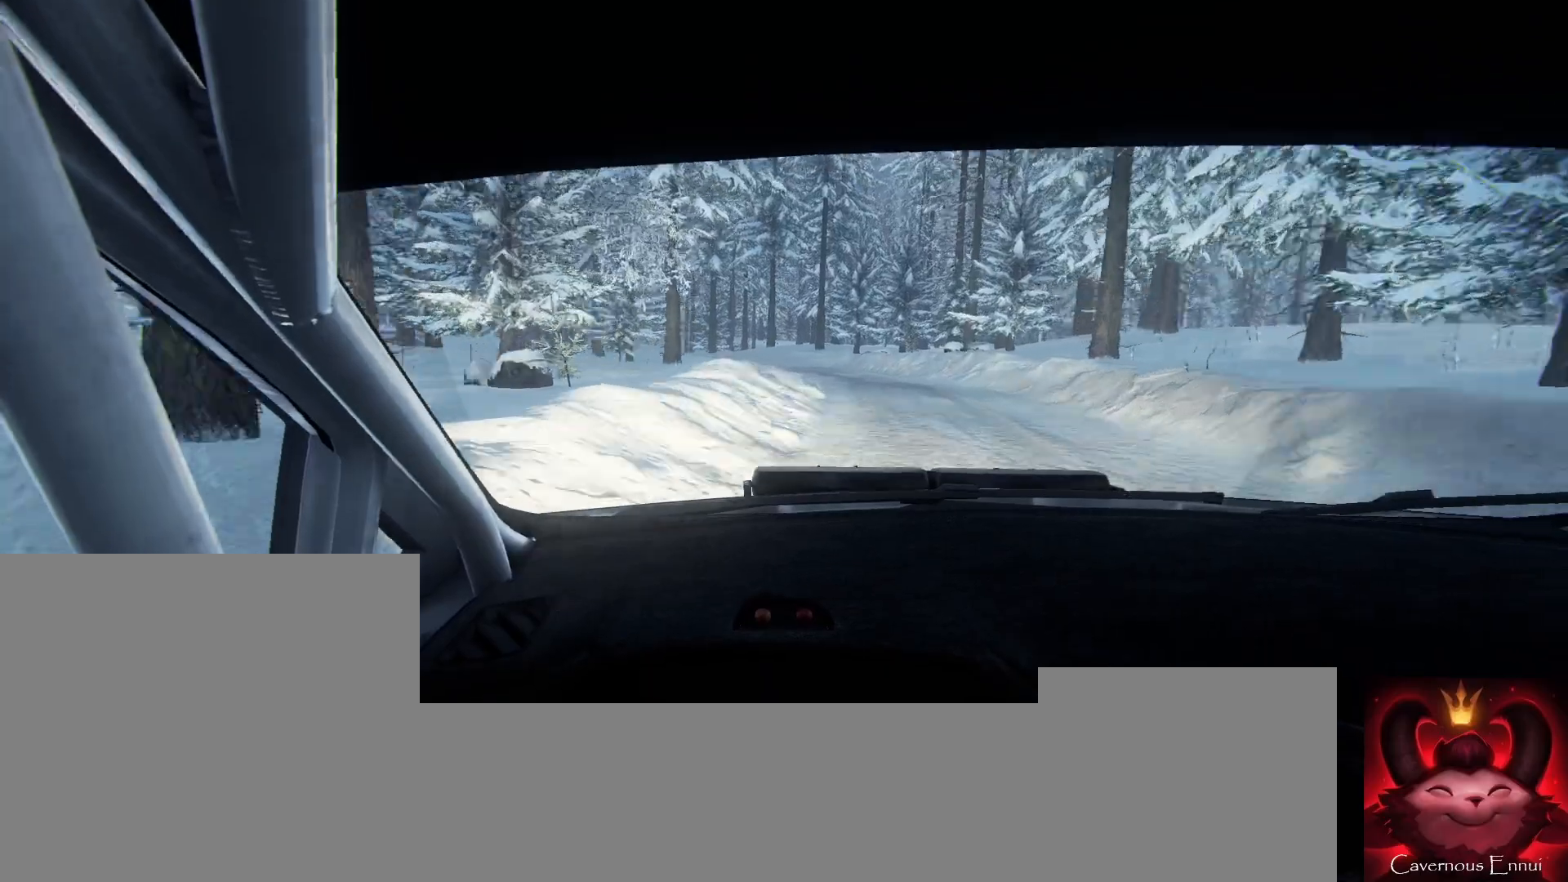
{"buttons": [], "left_stick": "center", "right_stick": "center", "events": [[233, "L2", "up"], [400, "left_stick", "center"]]}
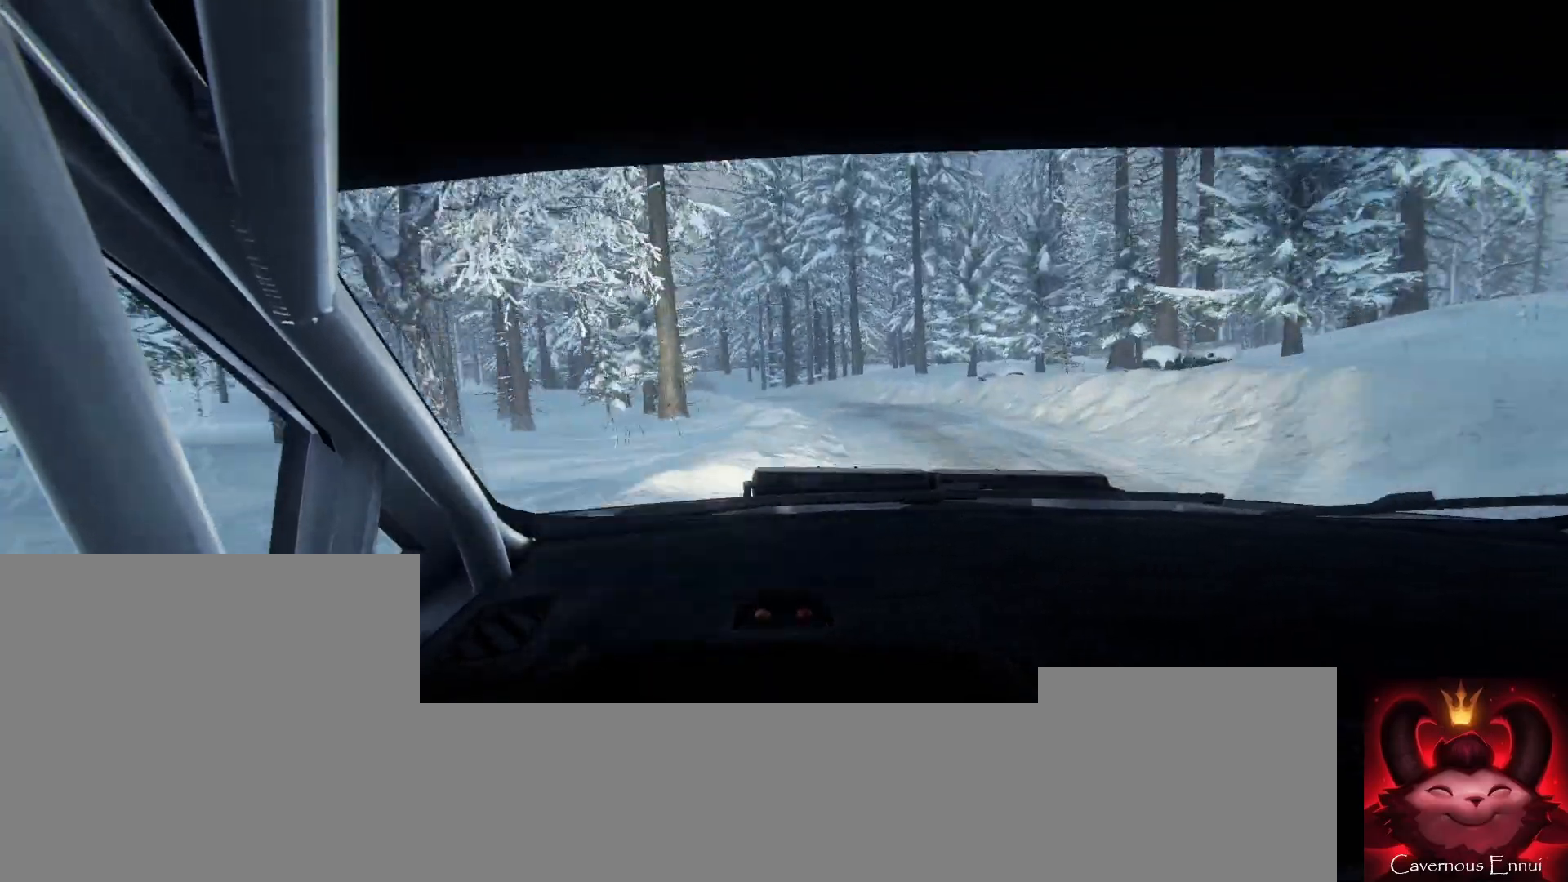
{"buttons": [], "left_stick": "down-left", "right_stick": "center", "events": [[133, "right_stick", "up"], [267, "right_stick", "center"], [300, "left_stick", "down-left"]]}
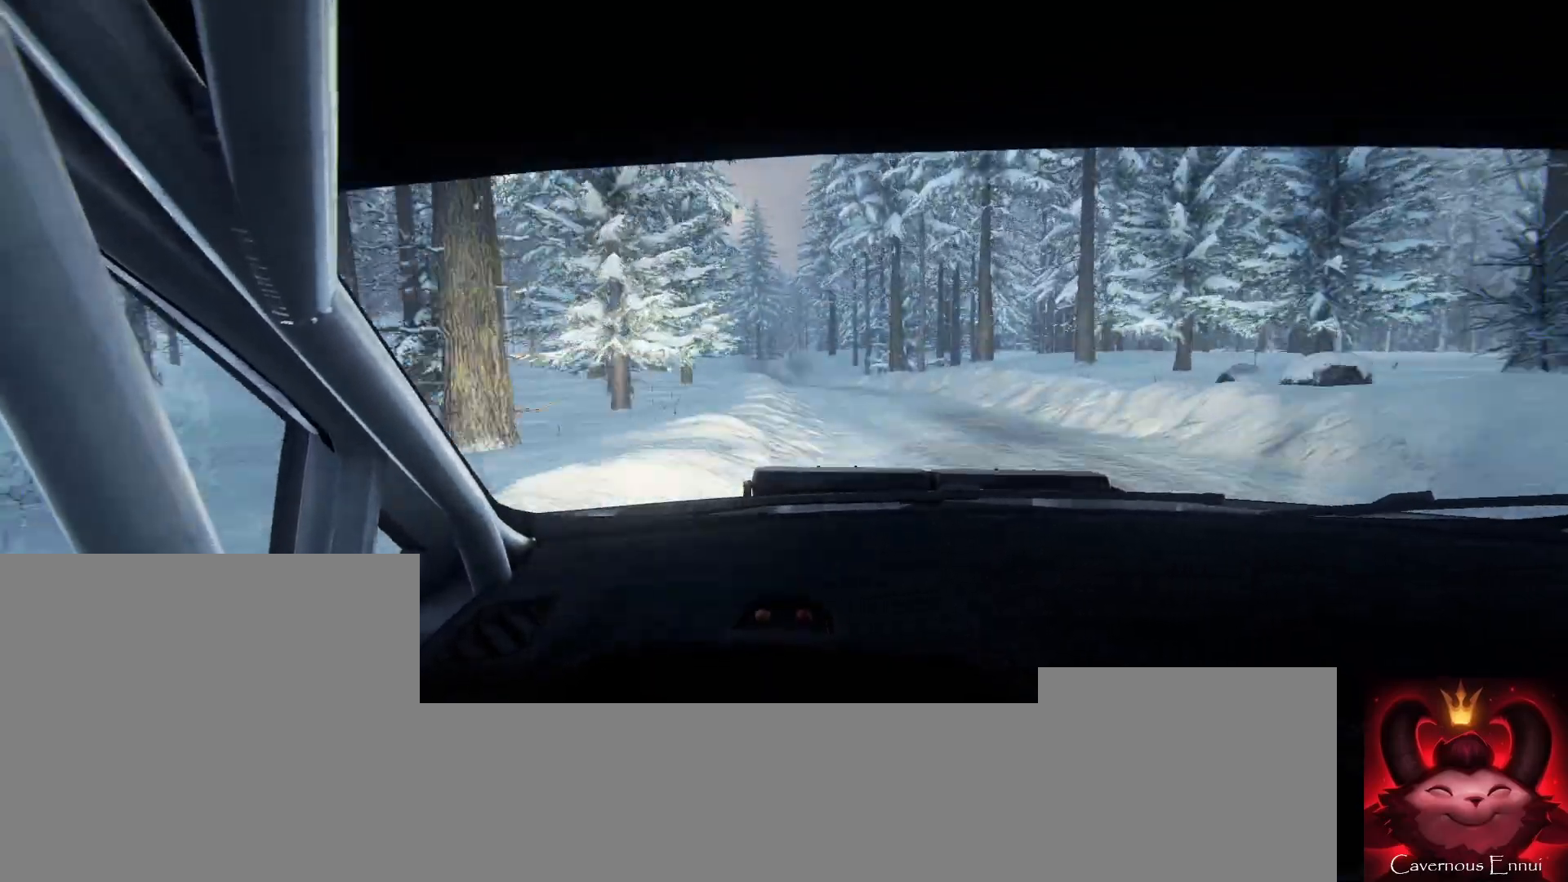
{"buttons": [], "left_stick": "center", "right_stick": "up", "events": [[33, "left_stick", "center"], [167, "left_stick", "left"], [300, "left_stick", "center"], [300, "right_stick", "up"]]}
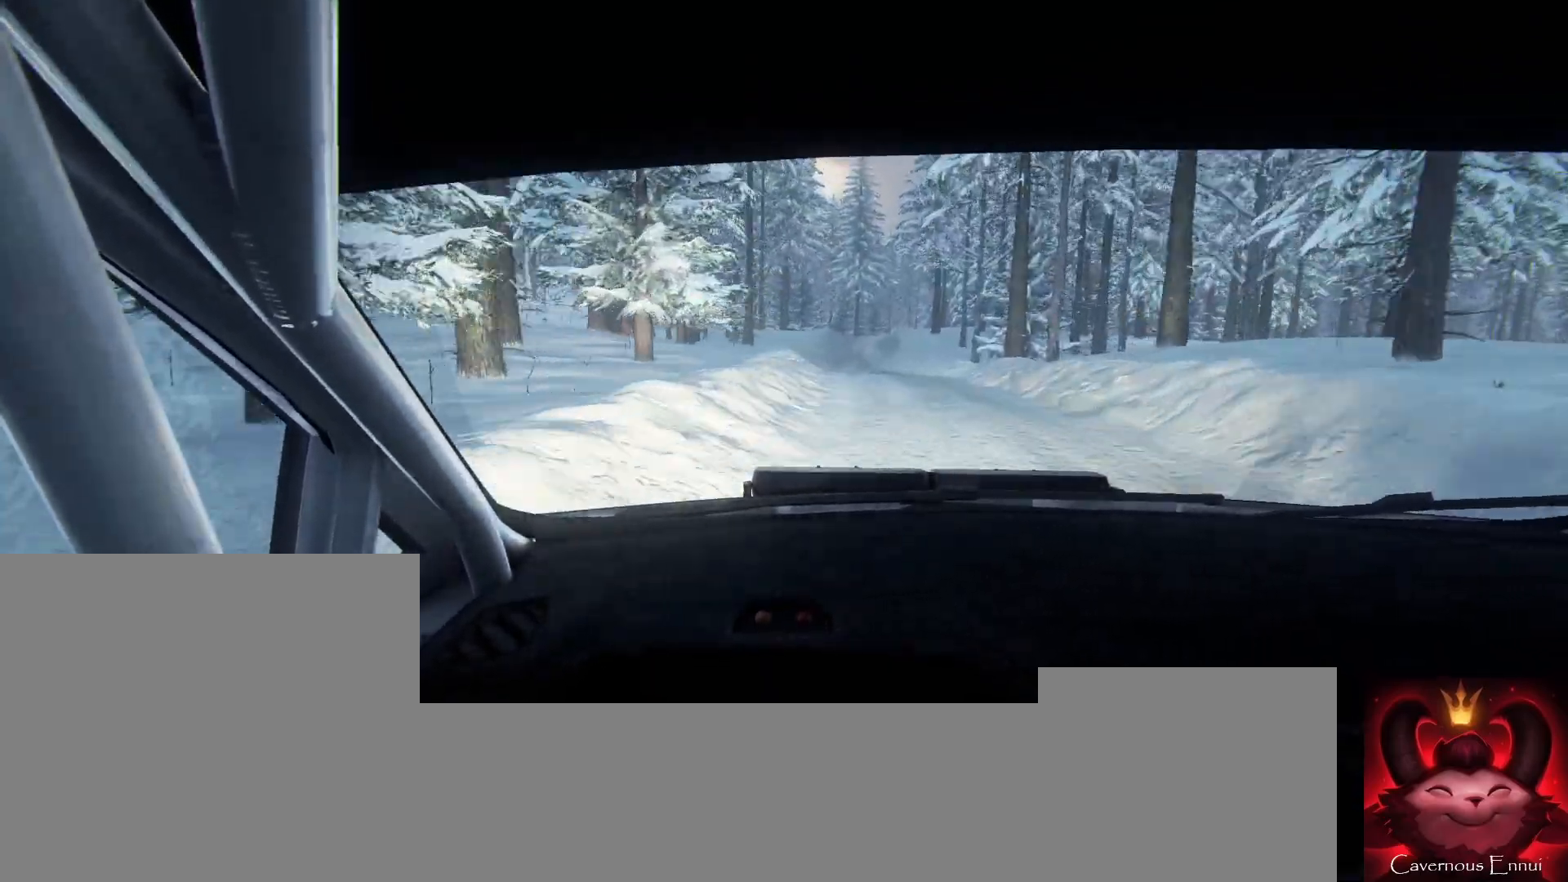
{"buttons": [], "left_stick": "center", "right_stick": "up", "events": [[233, "left_stick", "left"], [333, "left_stick", "center"]]}
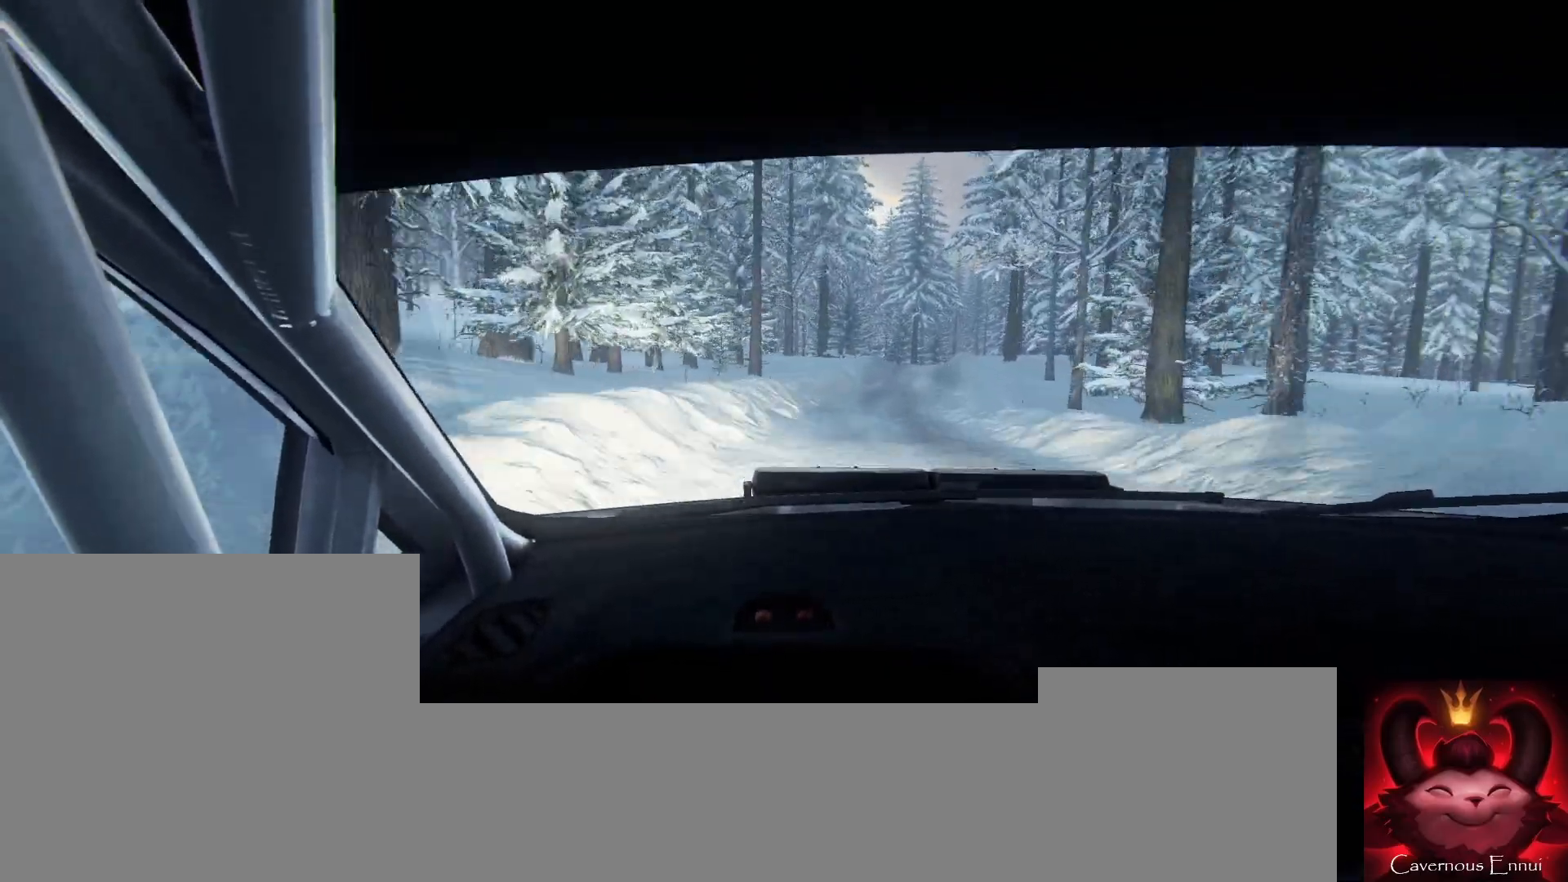
{"buttons": [], "left_stick": "right", "right_stick": "center", "events": [[333, "left_stick", "right"], [500, "right_stick", "center"]]}
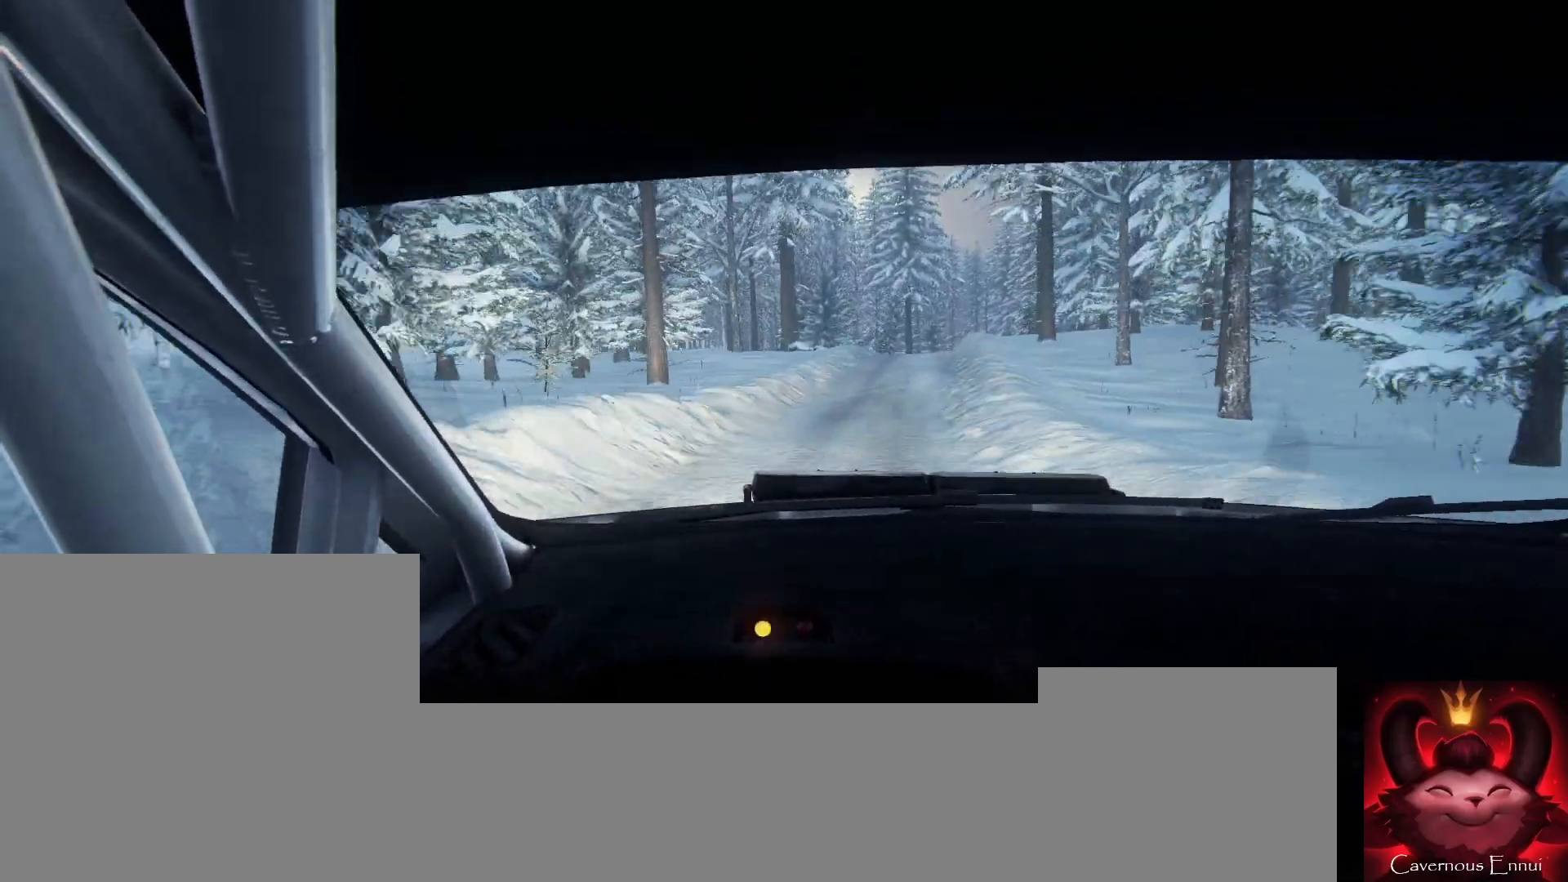
{"buttons": [], "left_stick": "center", "right_stick": "center", "events": [[67, "left_stick", "center"], [233, "left_stick", "right"], [233, "right_stick", "up"], [433, "left_stick", "center"], [433, "right_stick", "center"]]}
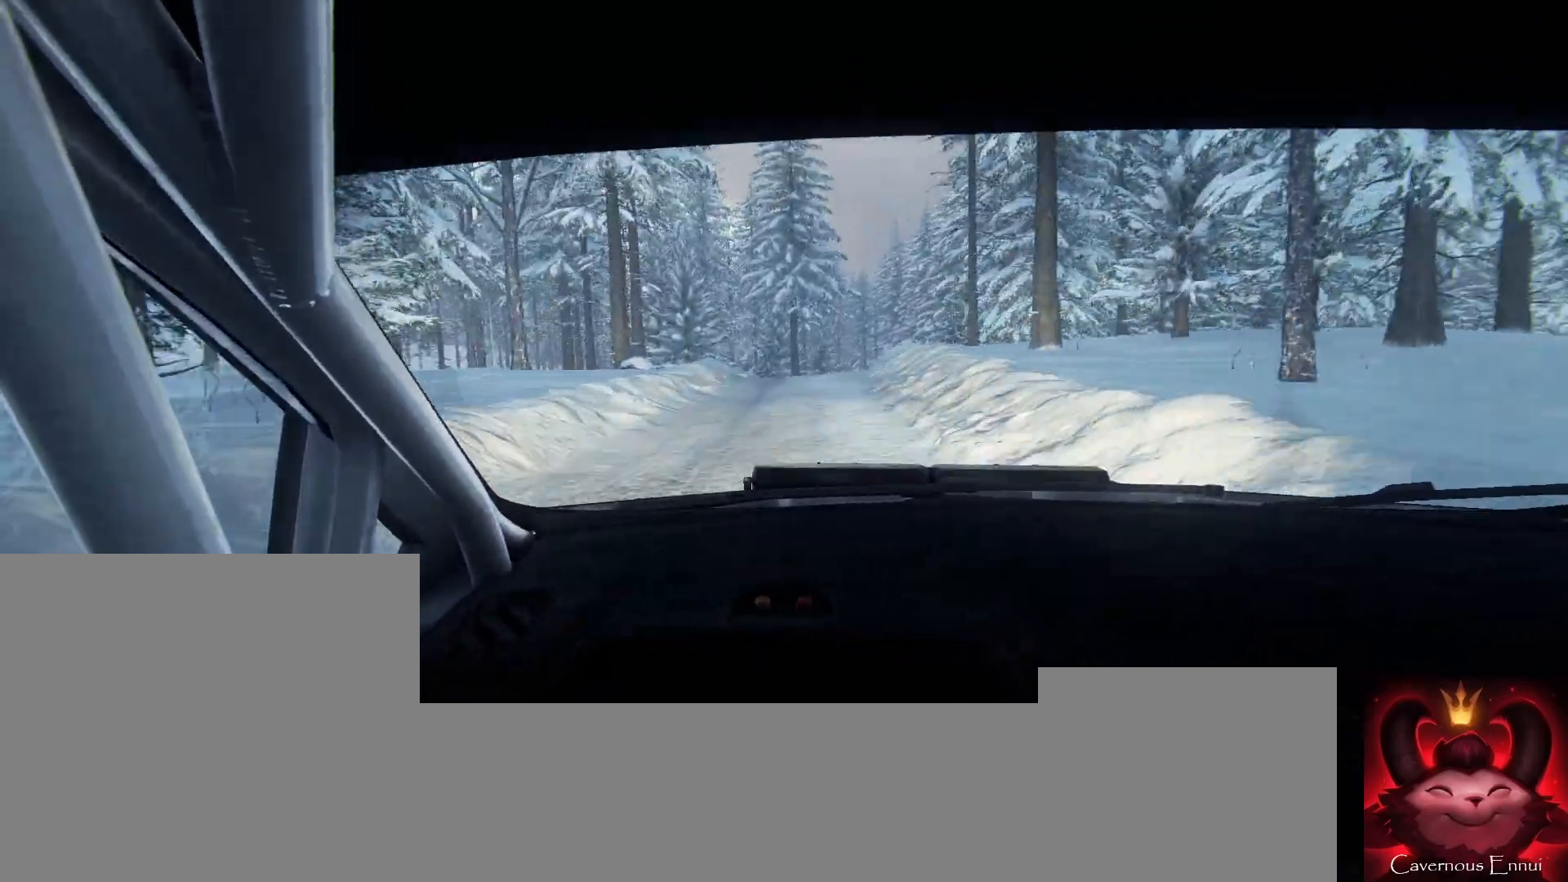
{"buttons": [], "left_stick": "right", "right_stick": "center", "events": [[167, "left_stick", "right"], [267, "right_stick", "up"], [367, "right_stick", "center"], [433, "left_stick", "center"], [500, "left_stick", "right"]]}
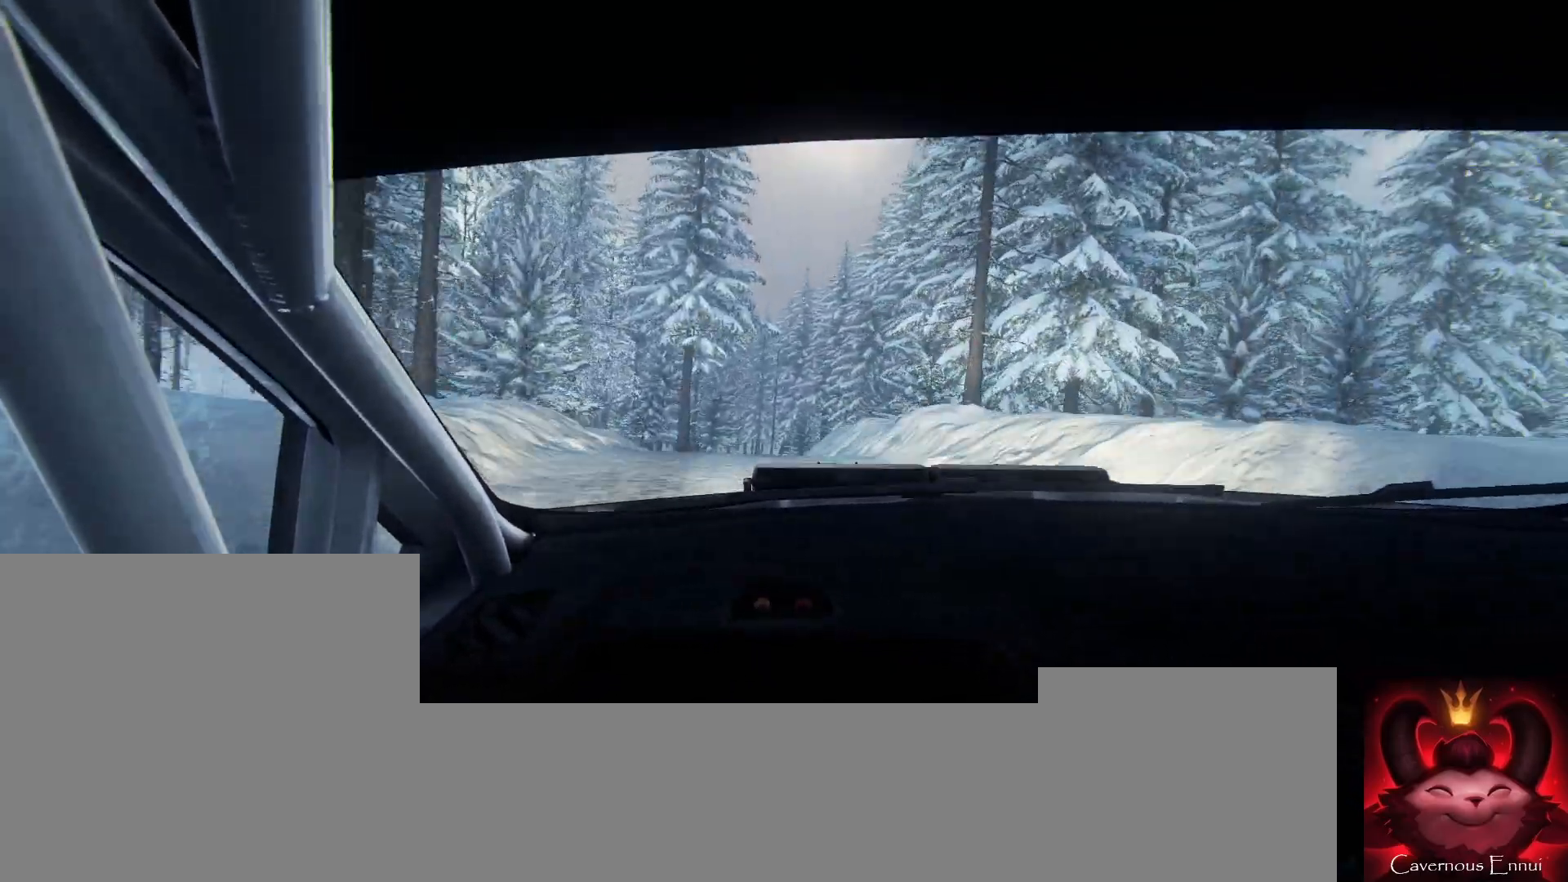
{"buttons": [], "left_stick": "left", "right_stick": "center", "events": [[167, "left_stick", "center"], [467, "left_stick", "left"]]}
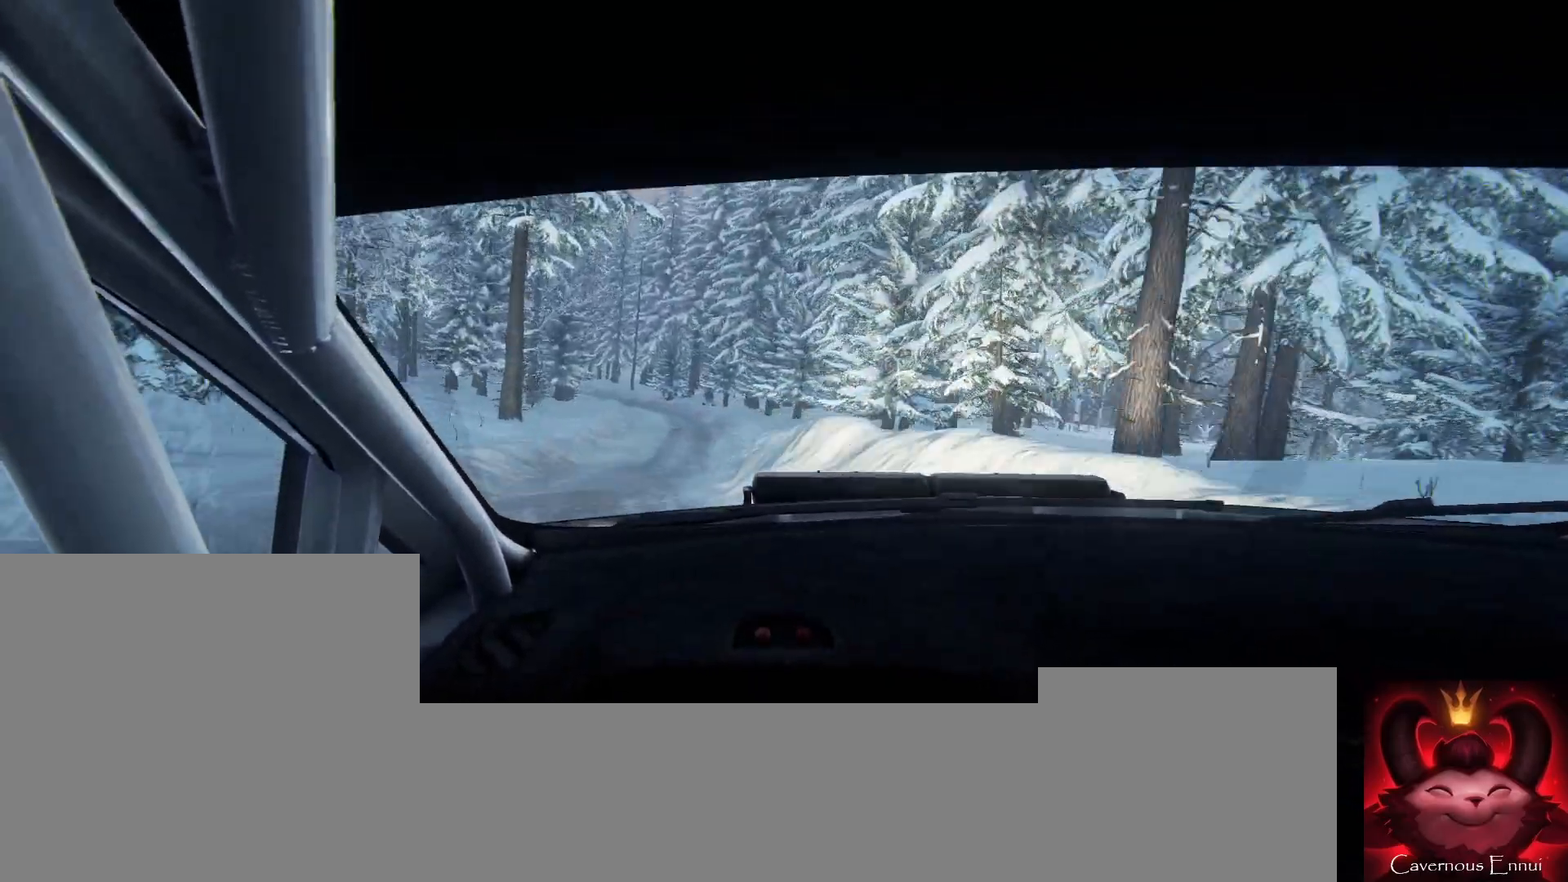
{"buttons": [], "left_stick": "left", "right_stick": "center", "events": [[133, "left_stick", "center"], [367, "left_stick", "left"]]}